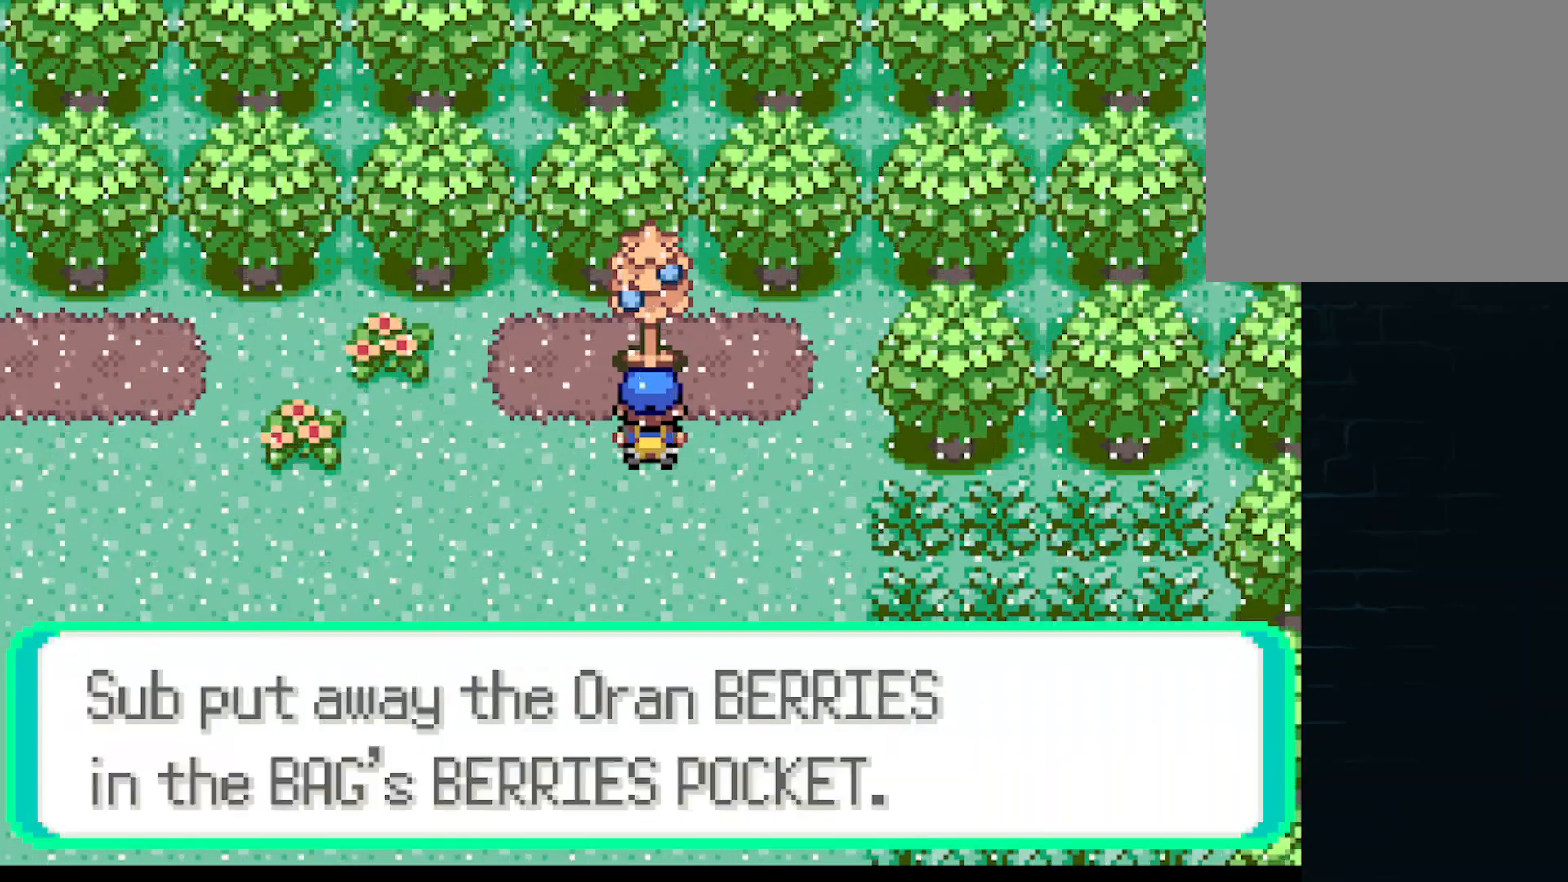
Gameplay with a controller (Xbox layout); each line is a JSON object with the inputs held at the frame after it. "events" lists button and stick changes between this image and that frame as [ms after this image, input, new state], when the widget could be followed in between. Not read: L3 R3 right_stick.
{"buttons": ["A", "DPAD_RIGHT"], "left_stick": "center", "events": [[42, "DPAD_RIGHT", "up"], [84, "A", "down"], [167, "DPAD_RIGHT", "down"], [209, "A", "up"], [334, "A", "down"], [376, "DPAD_DOWN", "up"]]}
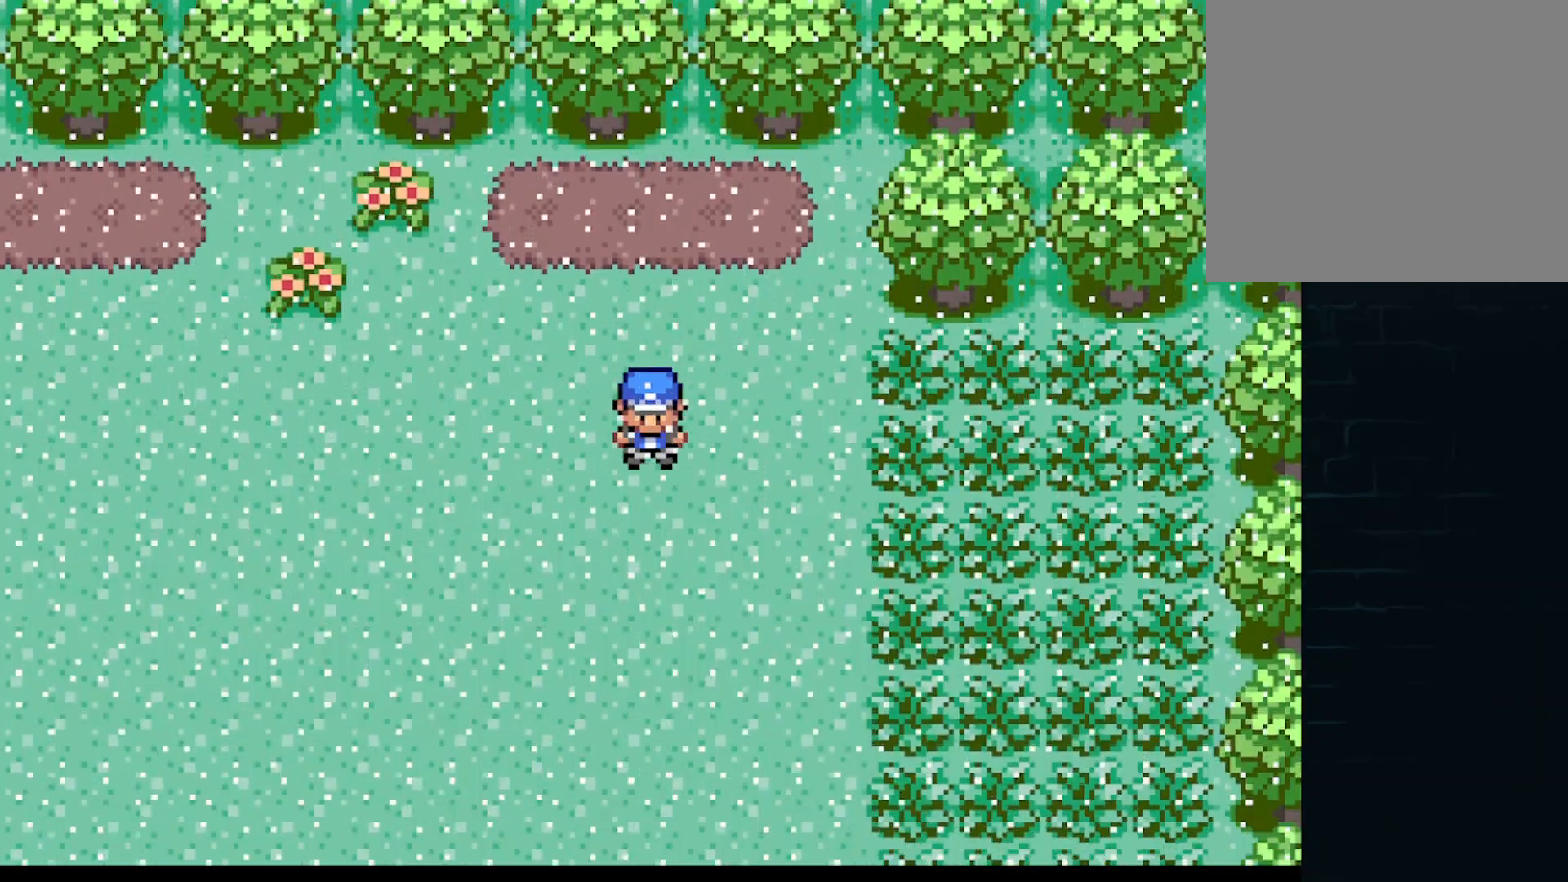
{"buttons": ["A", "DPAD_RIGHT"], "left_stick": "center", "events": []}
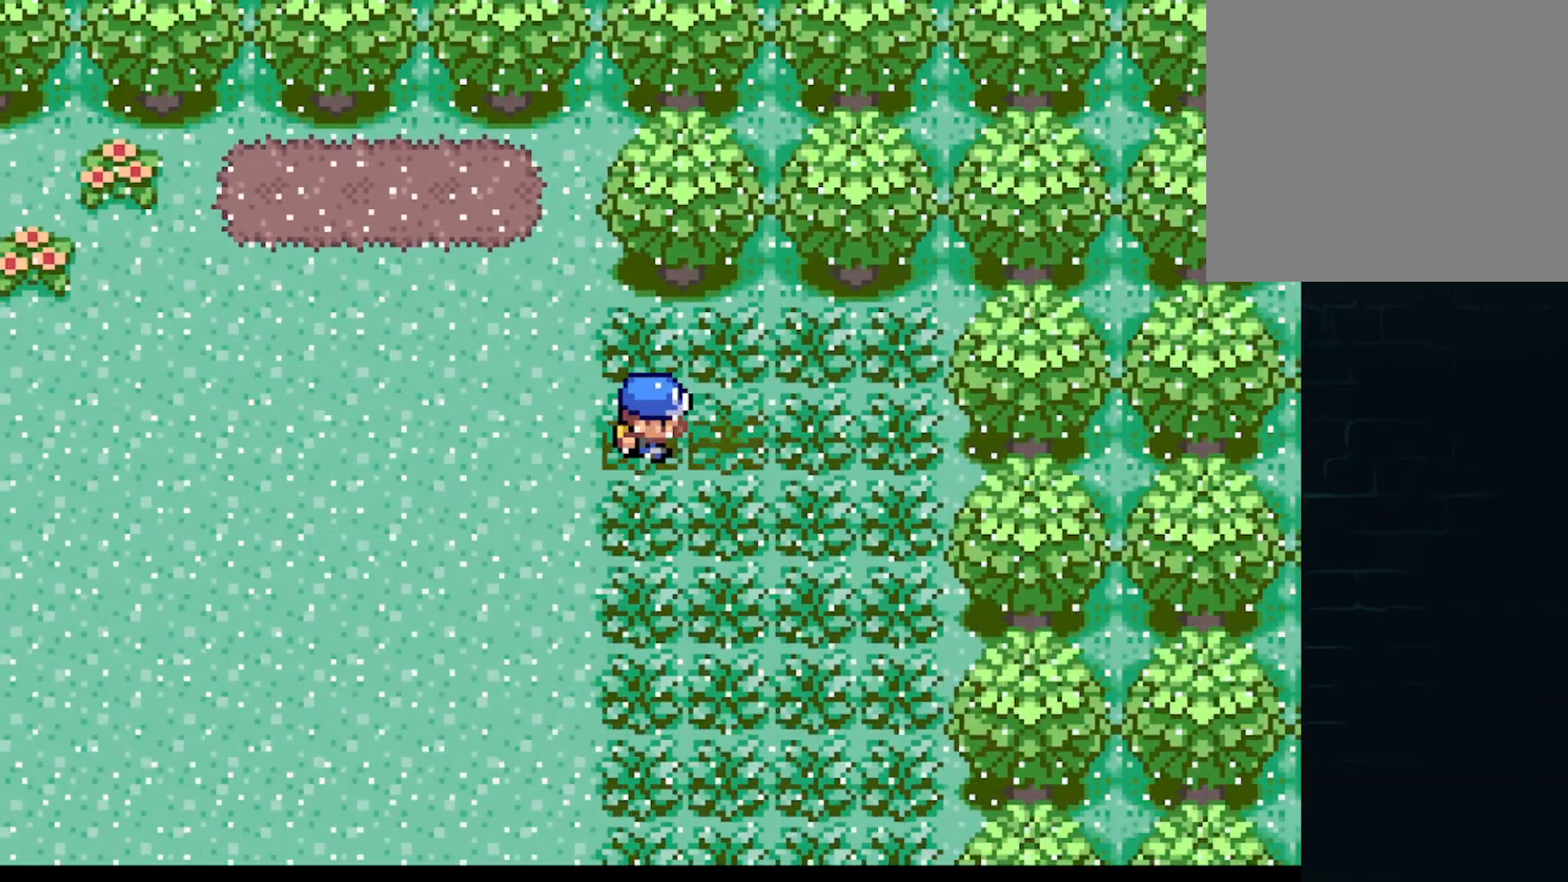
{"buttons": ["A", "DPAD_DOWN"], "left_stick": "center", "events": [[42, "DPAD_DOWN", "down"], [42, "DPAD_RIGHT", "up"]]}
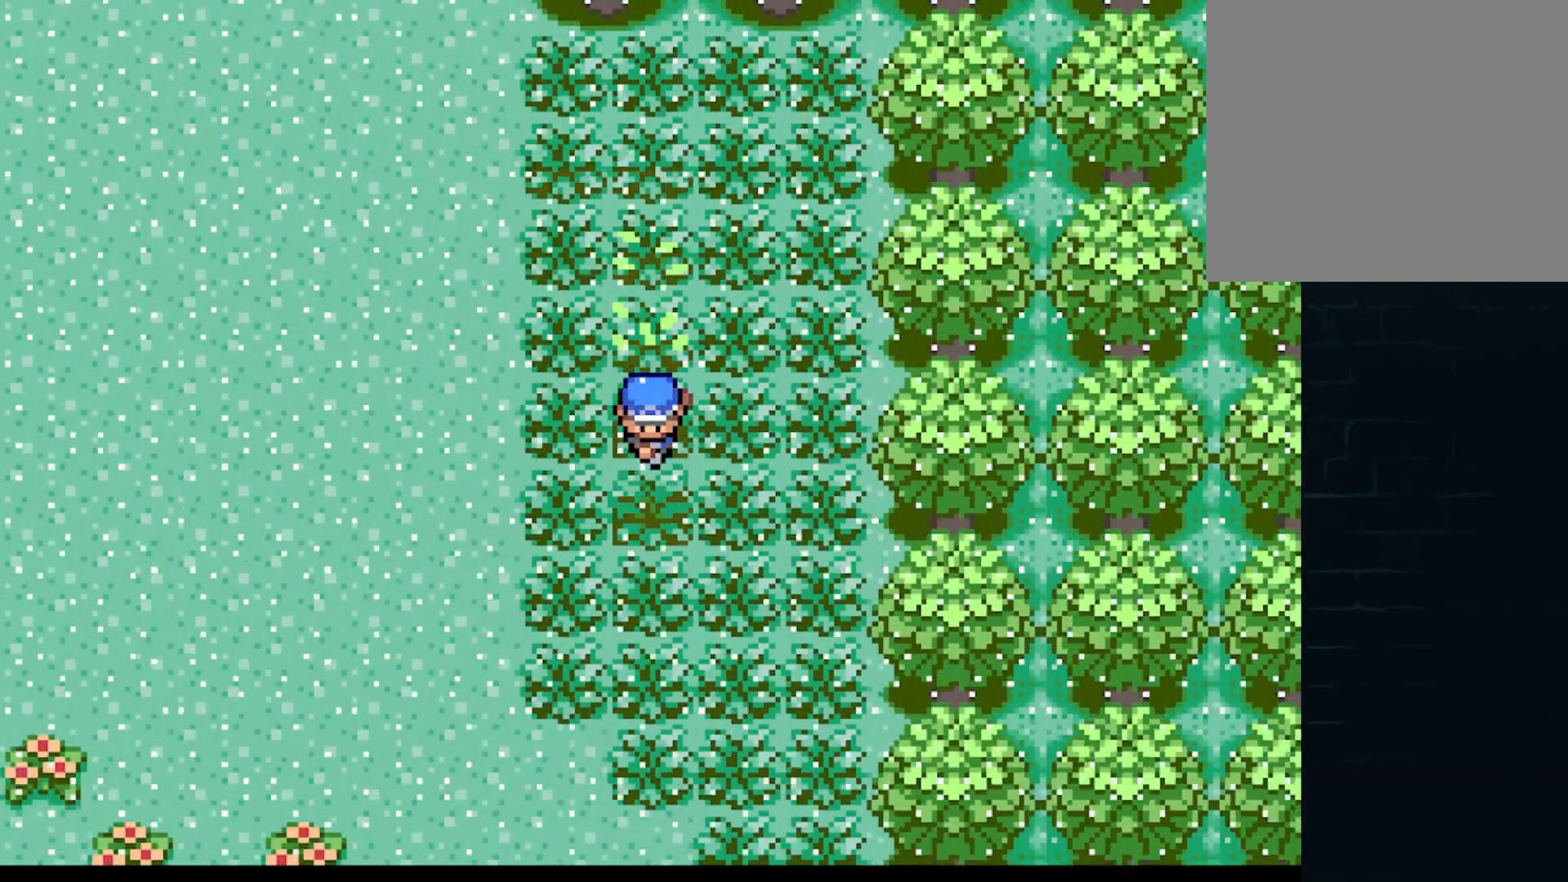
{"buttons": ["A", "DPAD_RIGHT"], "left_stick": "center", "events": [[292, "DPAD_RIGHT", "down"], [333, "DPAD_DOWN", "up"]]}
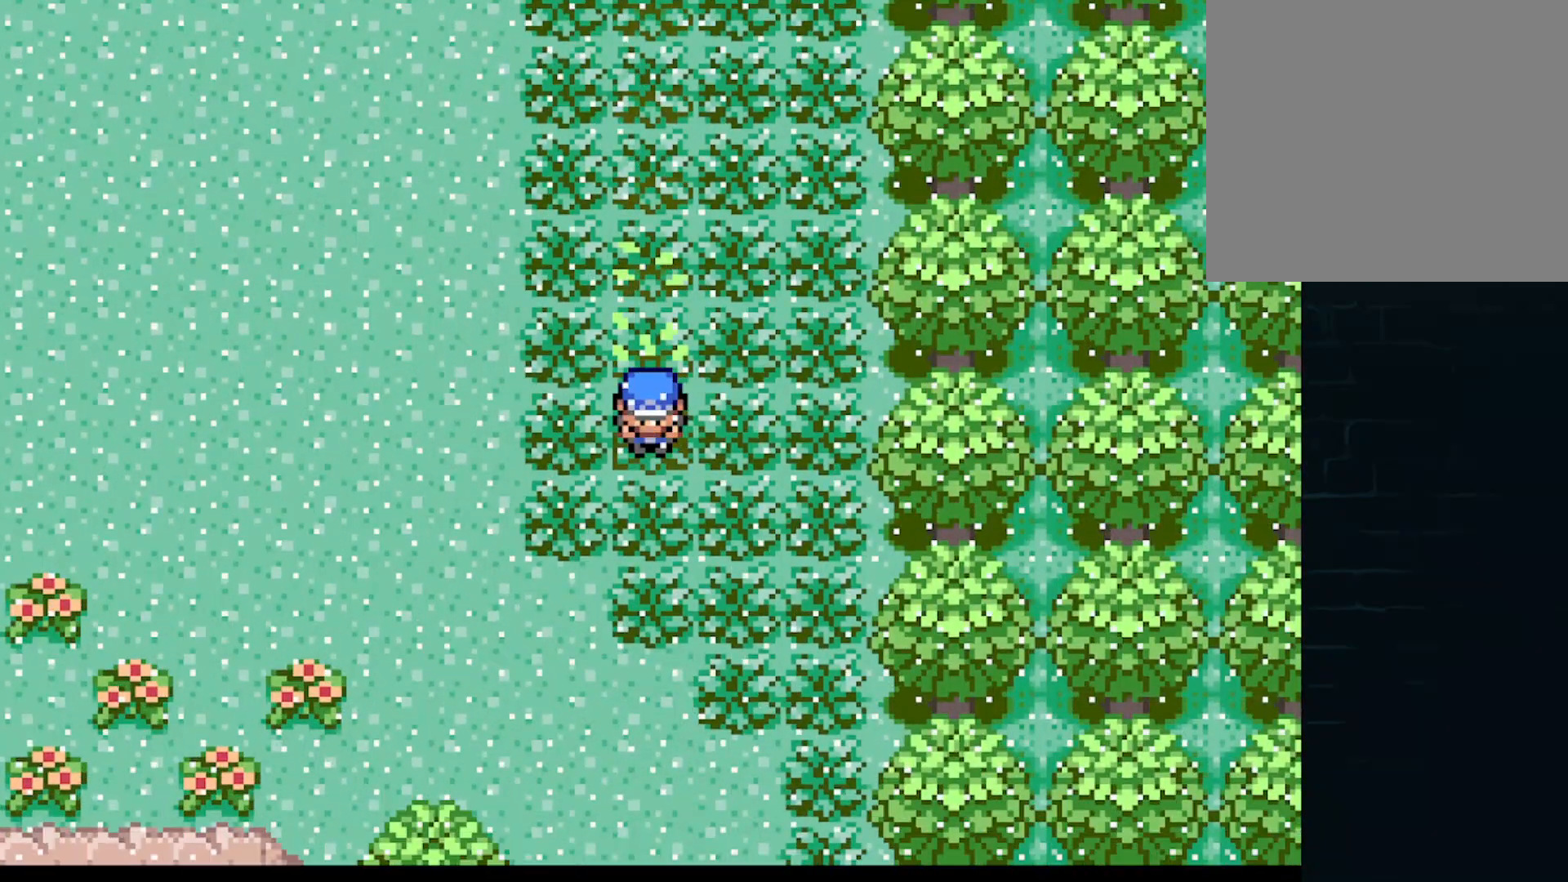
{"buttons": [], "left_stick": "center", "events": [[209, "DPAD_RIGHT", "up"], [209, "DPAD_UP", "down"], [292, "A", "up"], [376, "DPAD_UP", "up"]]}
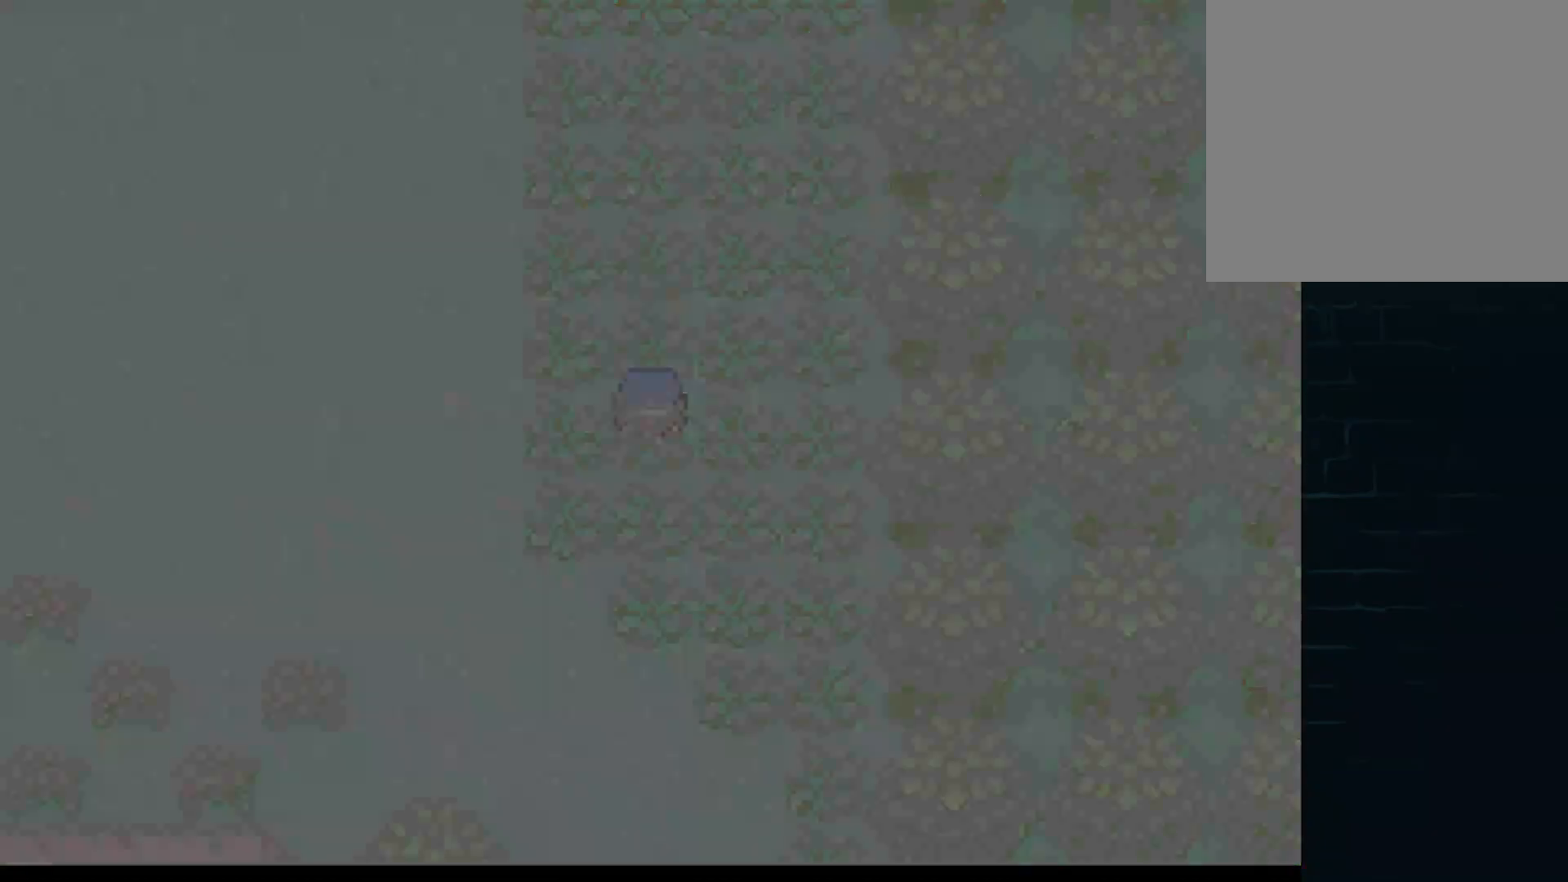
{"buttons": [], "left_stick": "center", "events": []}
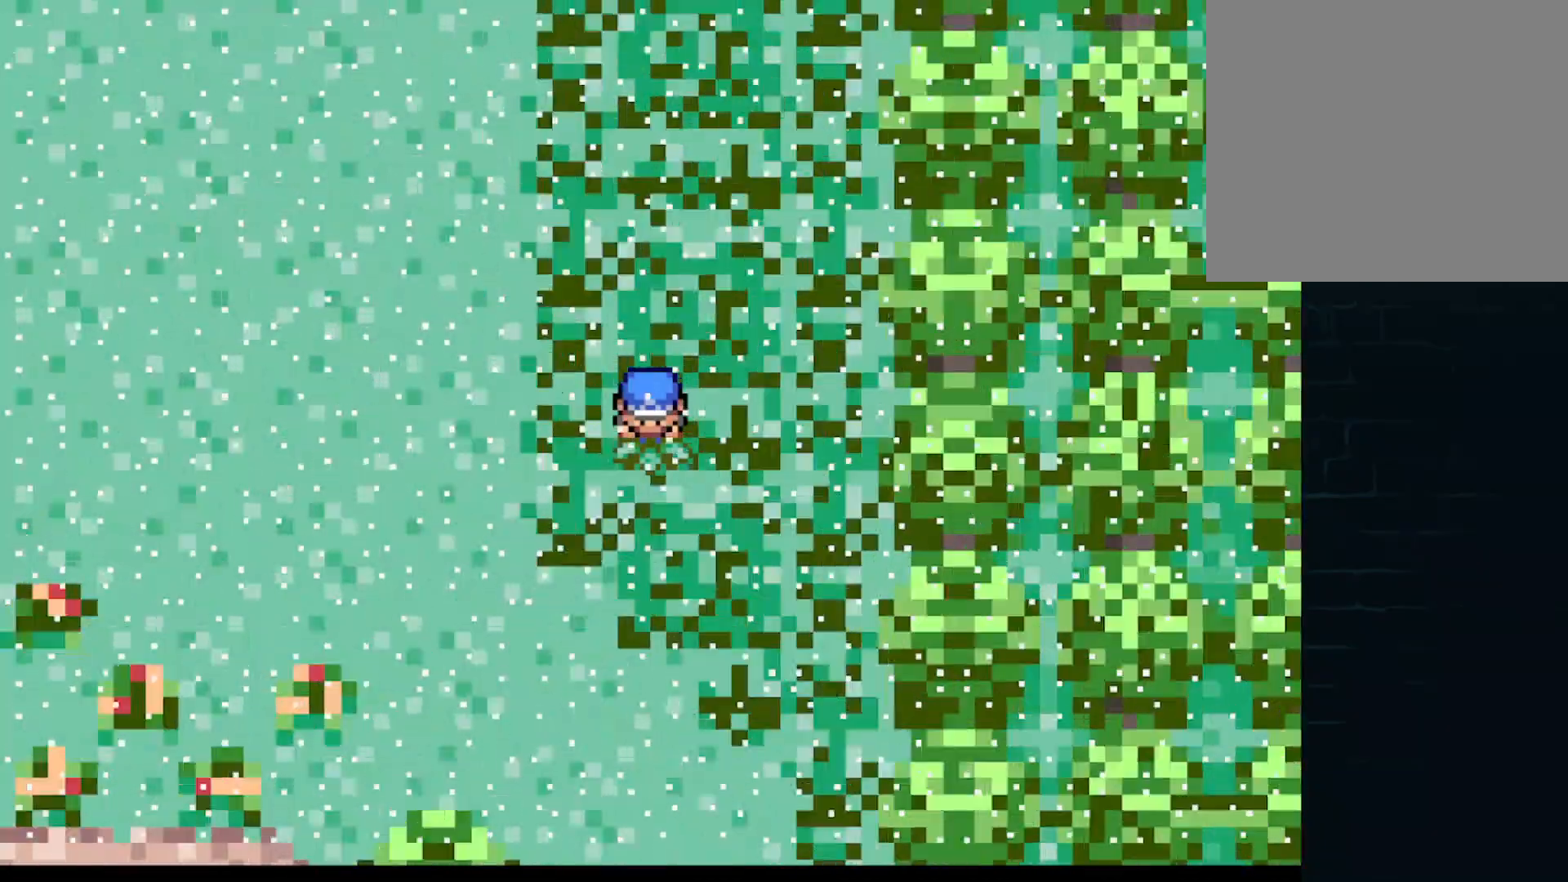
{"buttons": [], "left_stick": "center", "events": []}
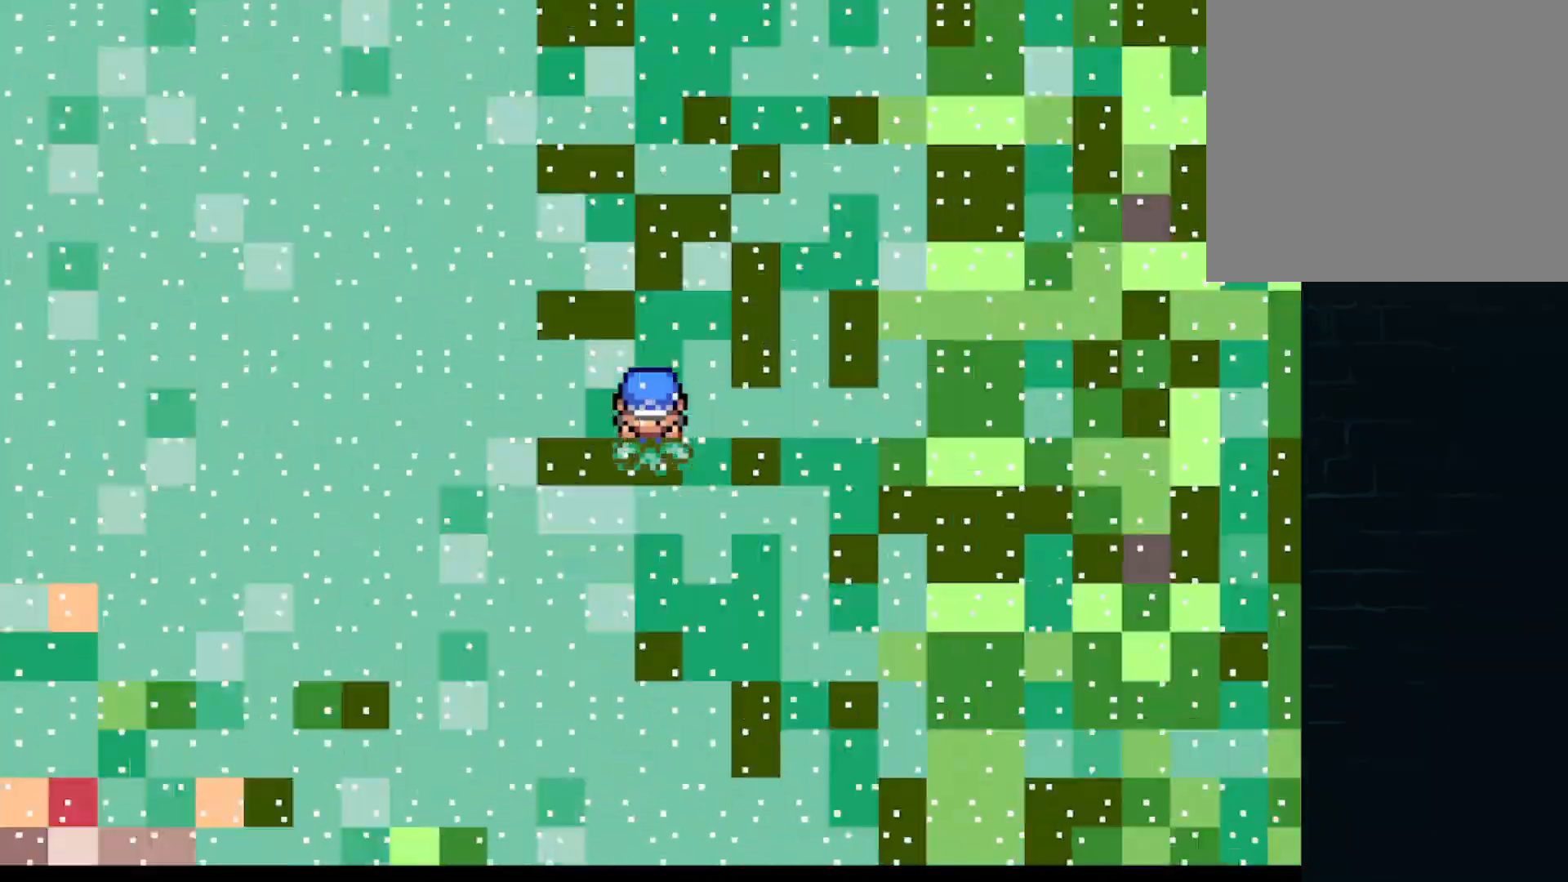
{"buttons": [], "left_stick": "center", "events": []}
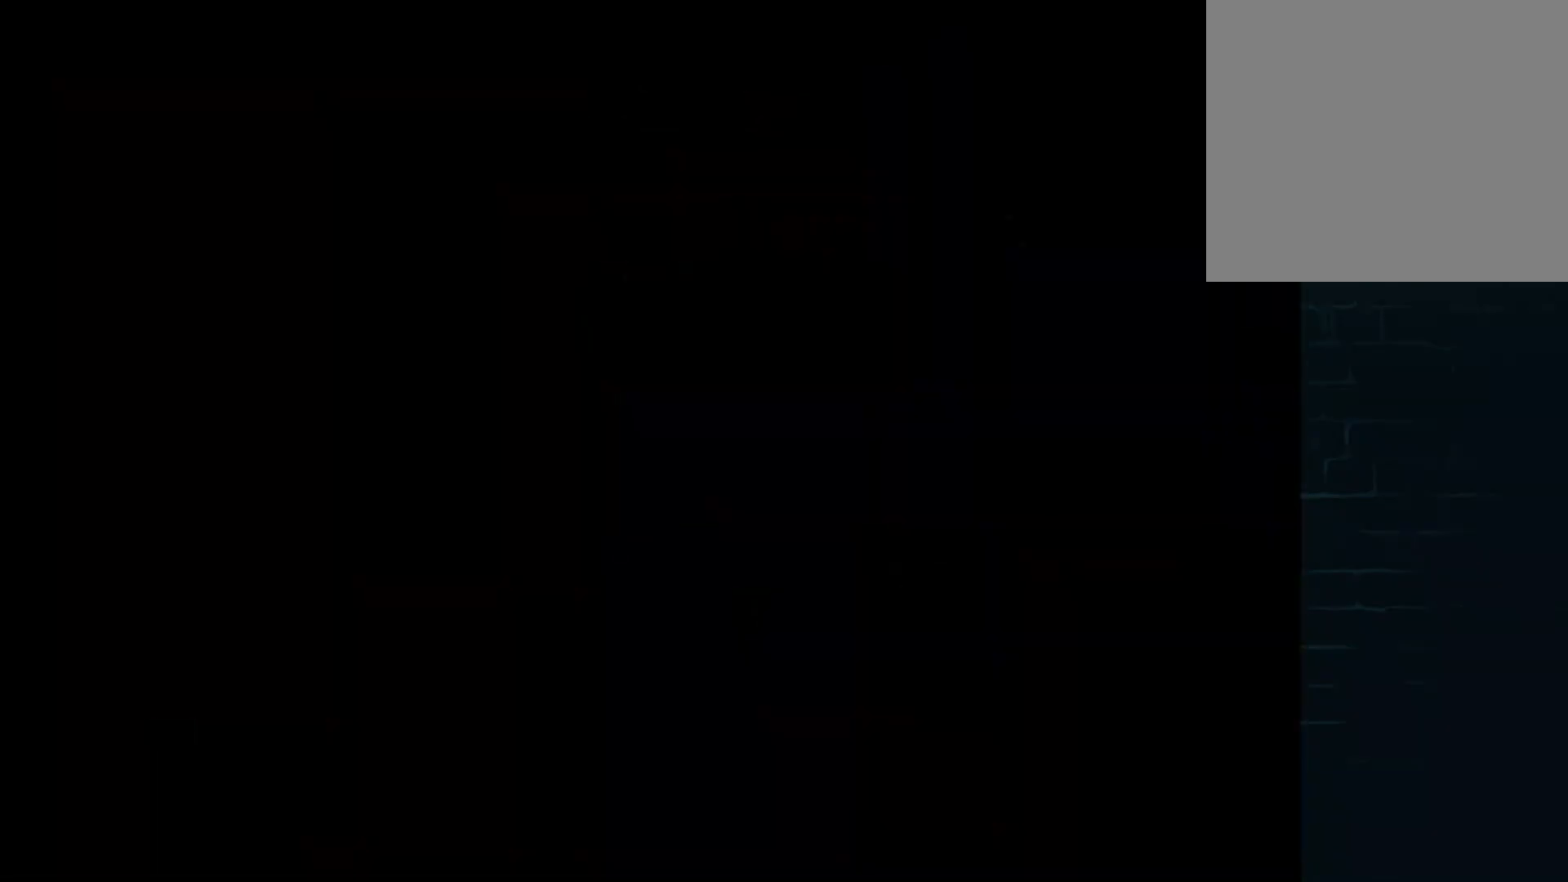
{"buttons": [], "left_stick": "center", "events": []}
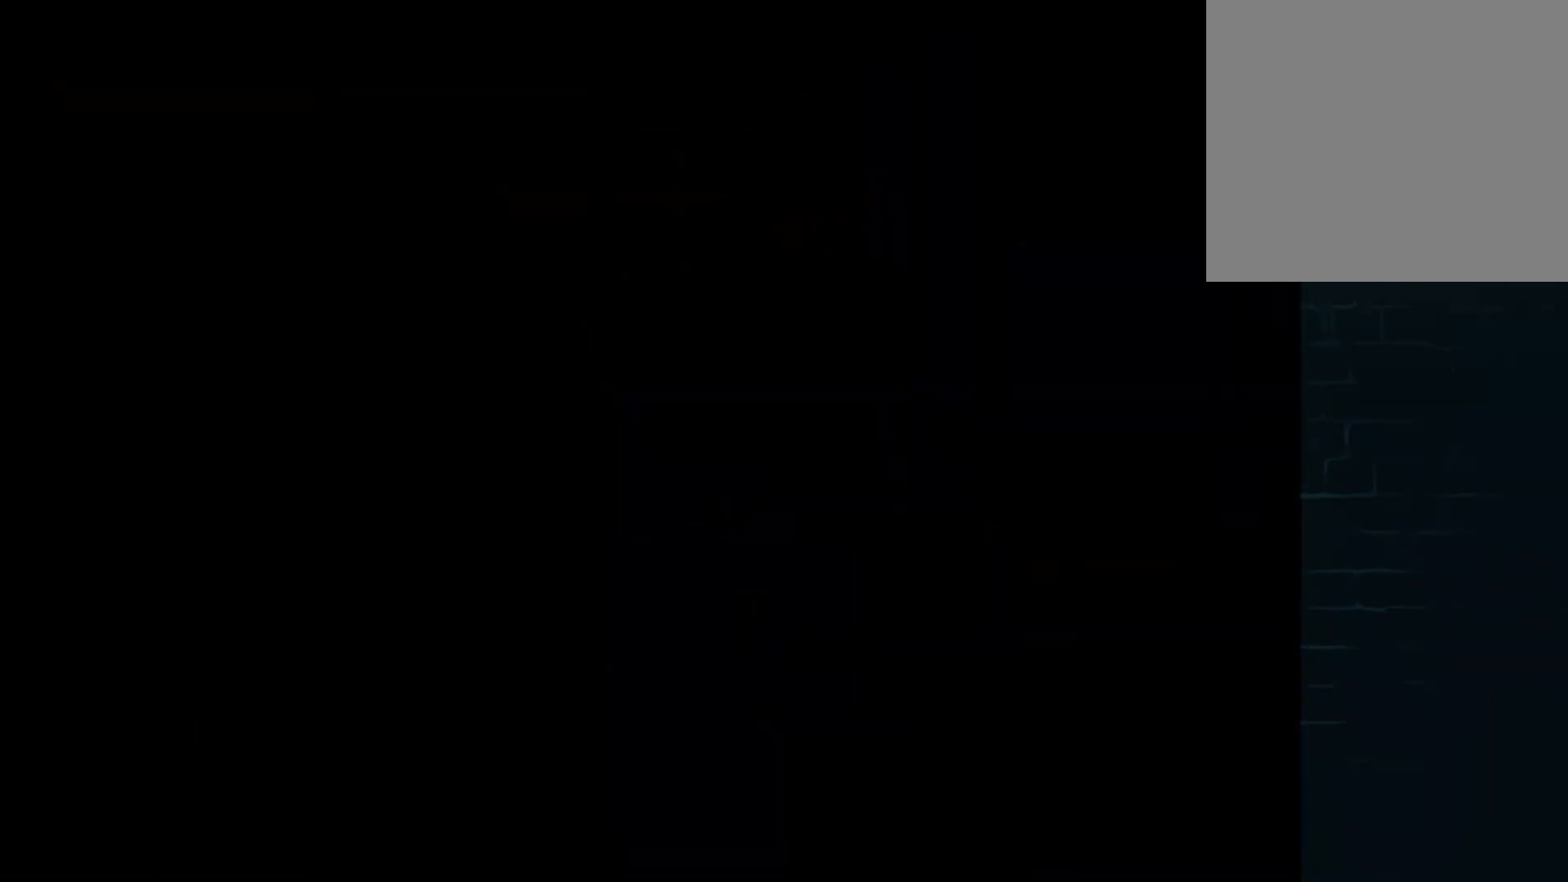
{"buttons": [], "left_stick": "center", "events": []}
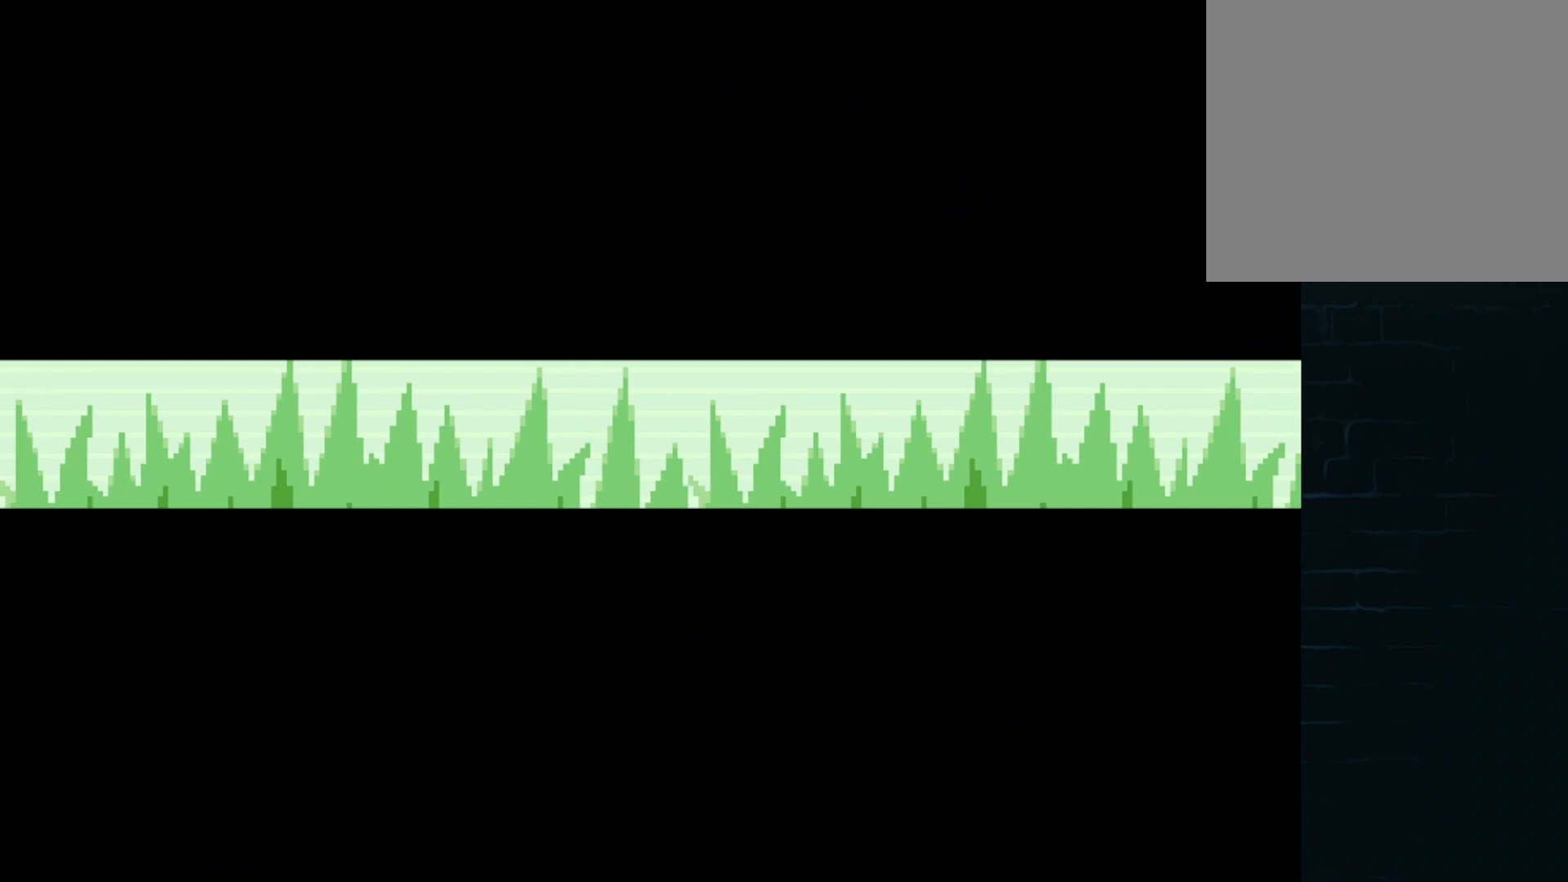
{"buttons": [], "left_stick": "center", "events": []}
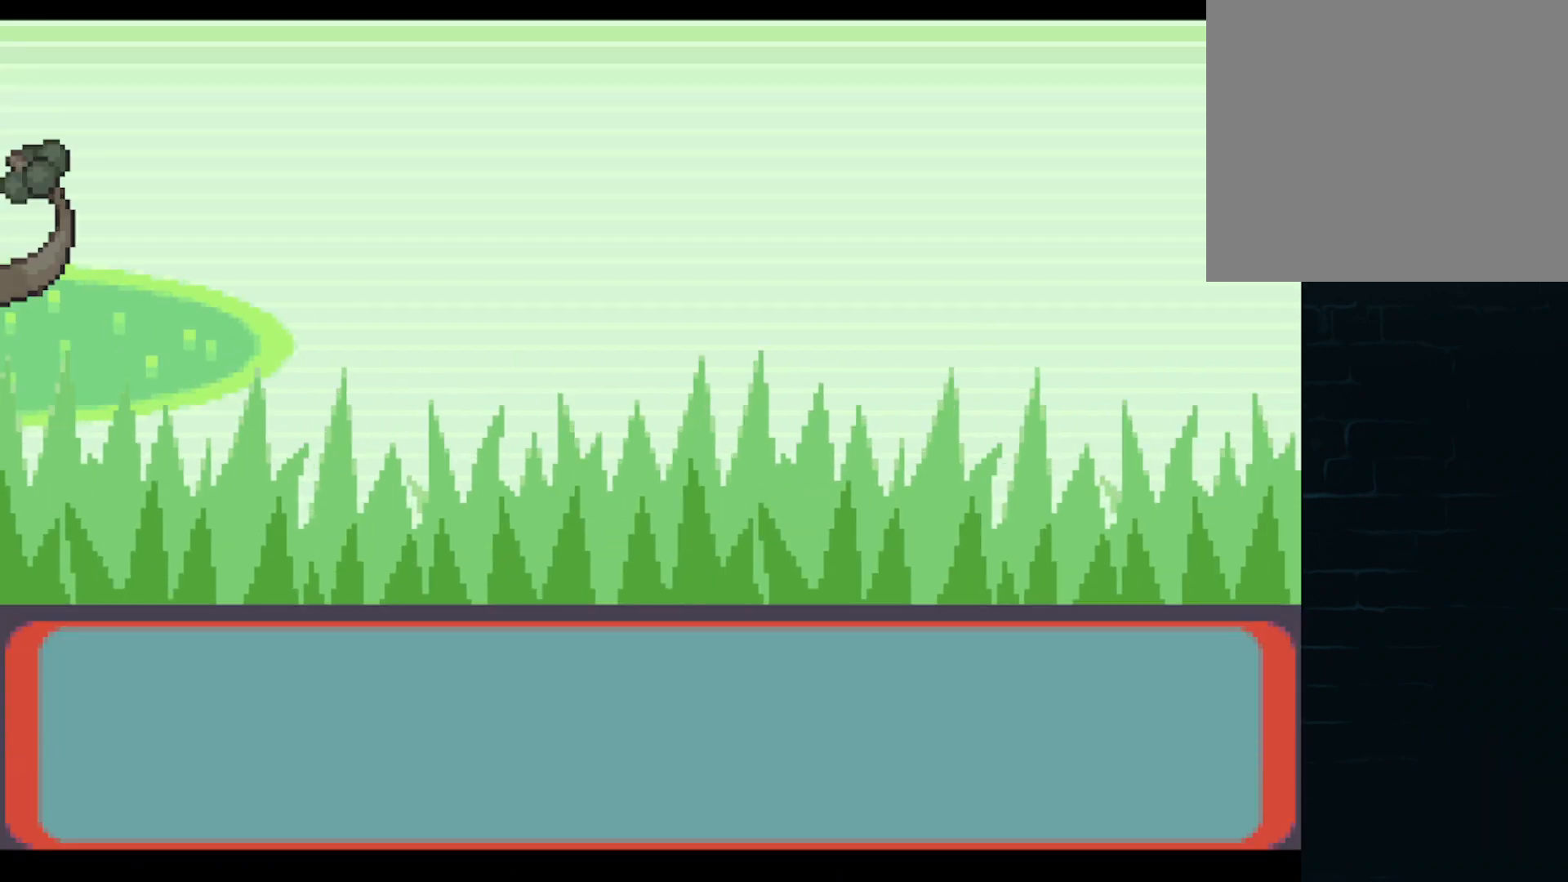
{"buttons": [], "left_stick": "center", "events": []}
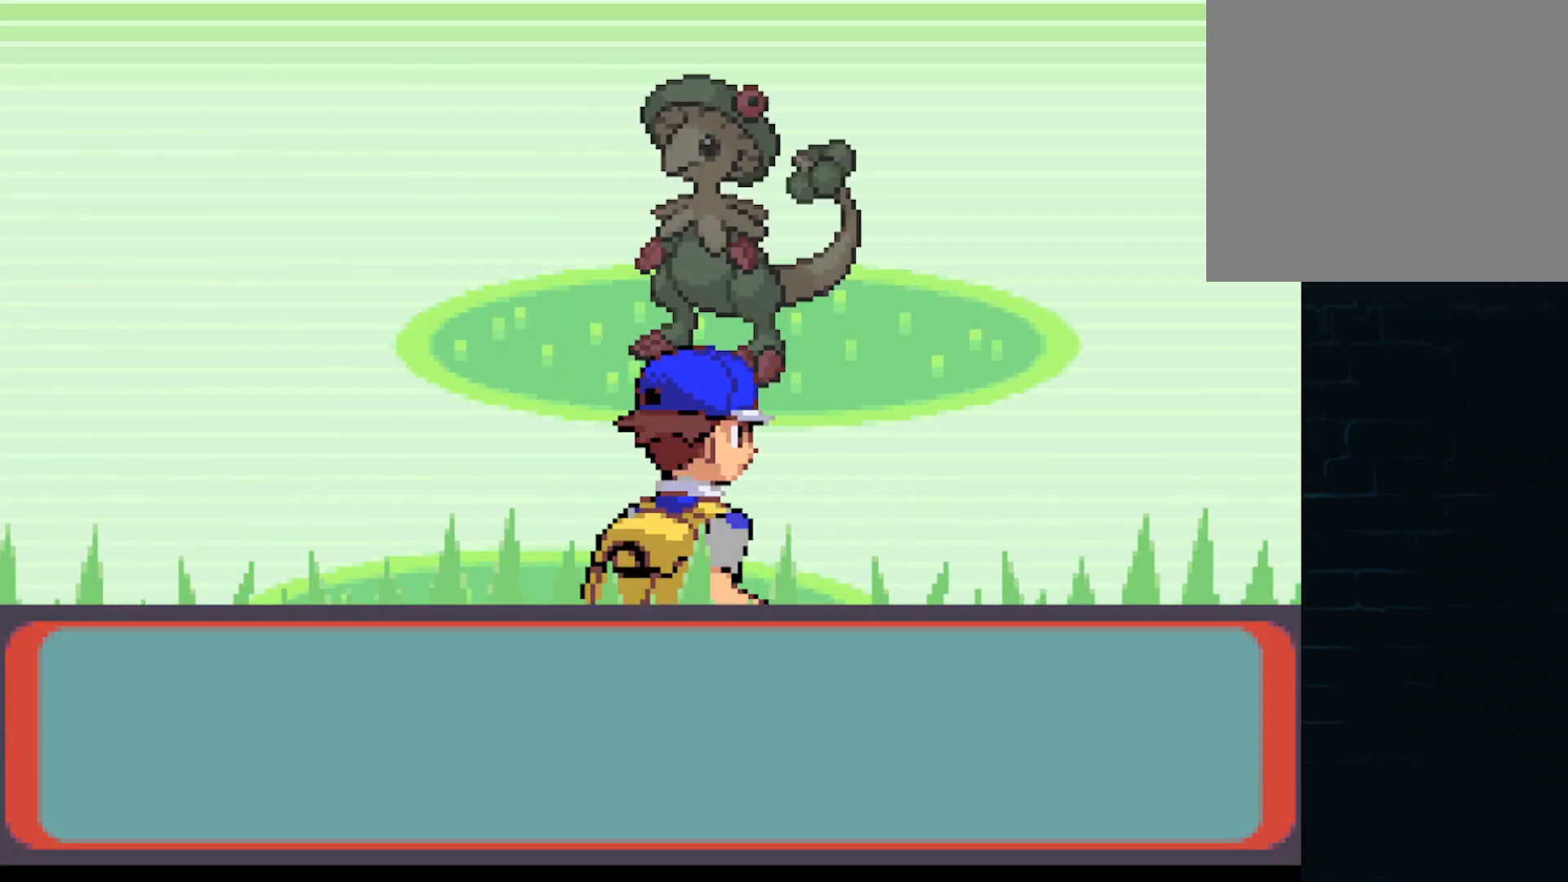
{"buttons": ["A"], "left_stick": "center", "events": [[292, "A", "down"], [417, "A", "up"], [501, "A", "down"]]}
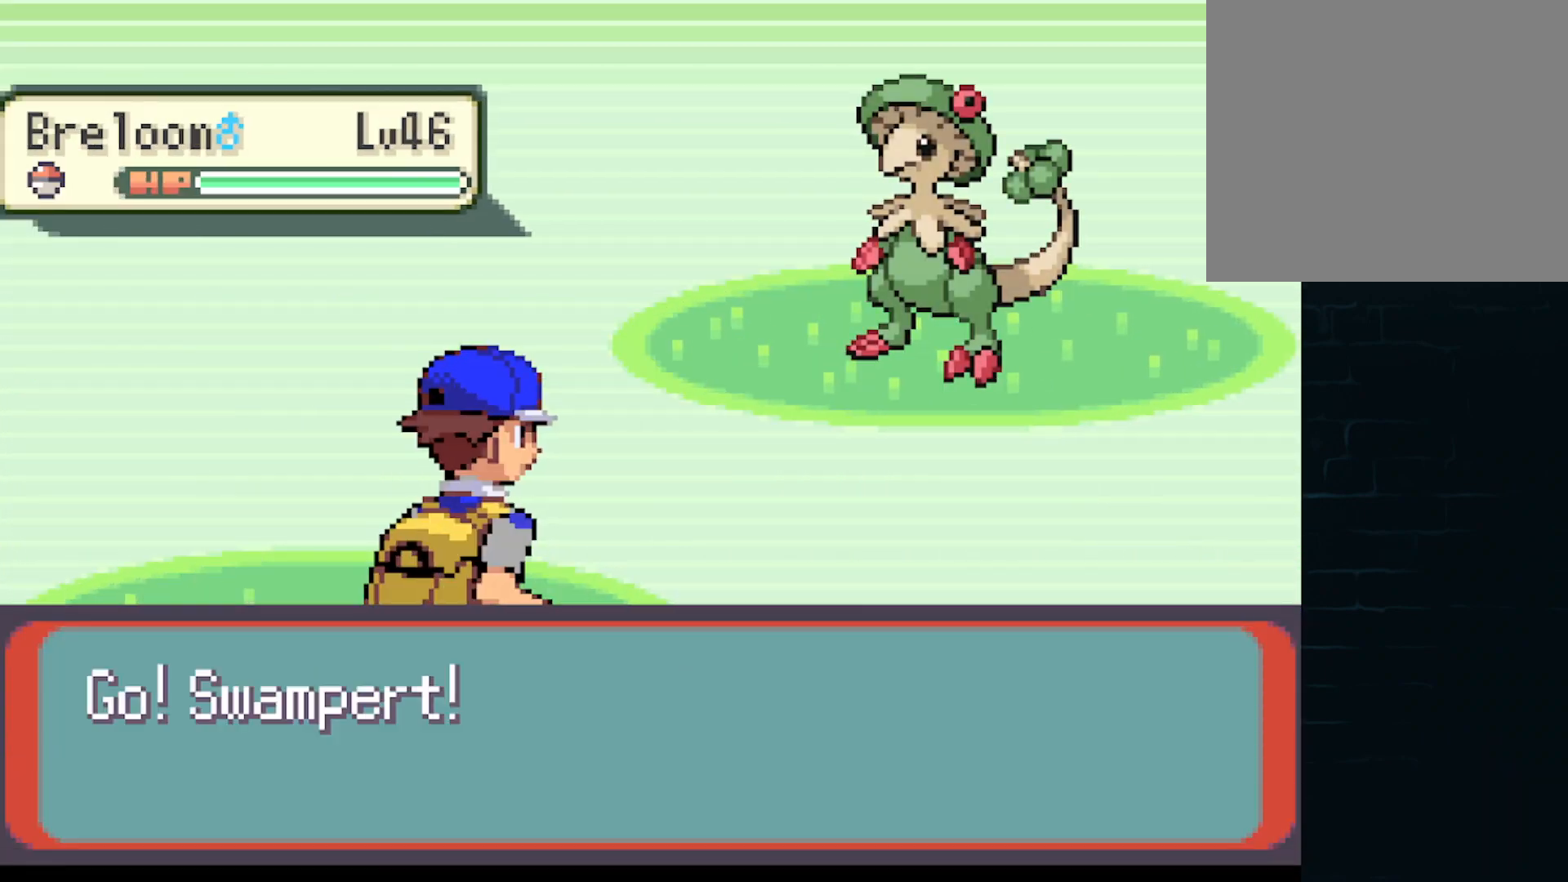
{"buttons": [], "left_stick": "center", "events": [[83, "A", "up"], [167, "A", "down"], [250, "A", "up"], [417, "A", "down"], [500, "A", "up"]]}
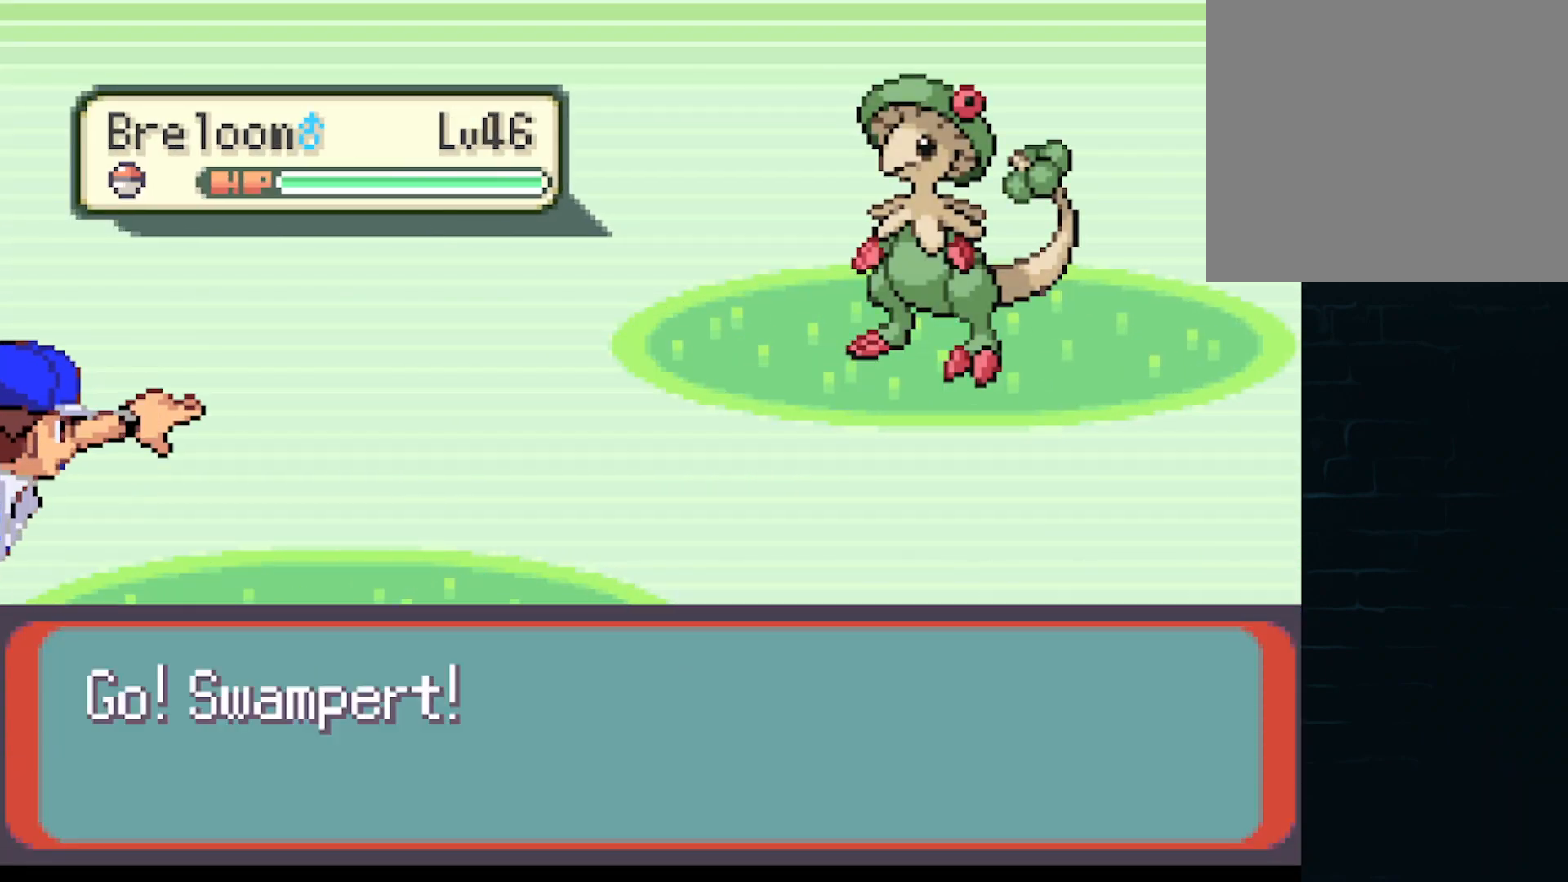
{"buttons": ["A"], "left_stick": "center", "events": [[167, "A", "down"], [292, "A", "up"], [501, "A", "down"]]}
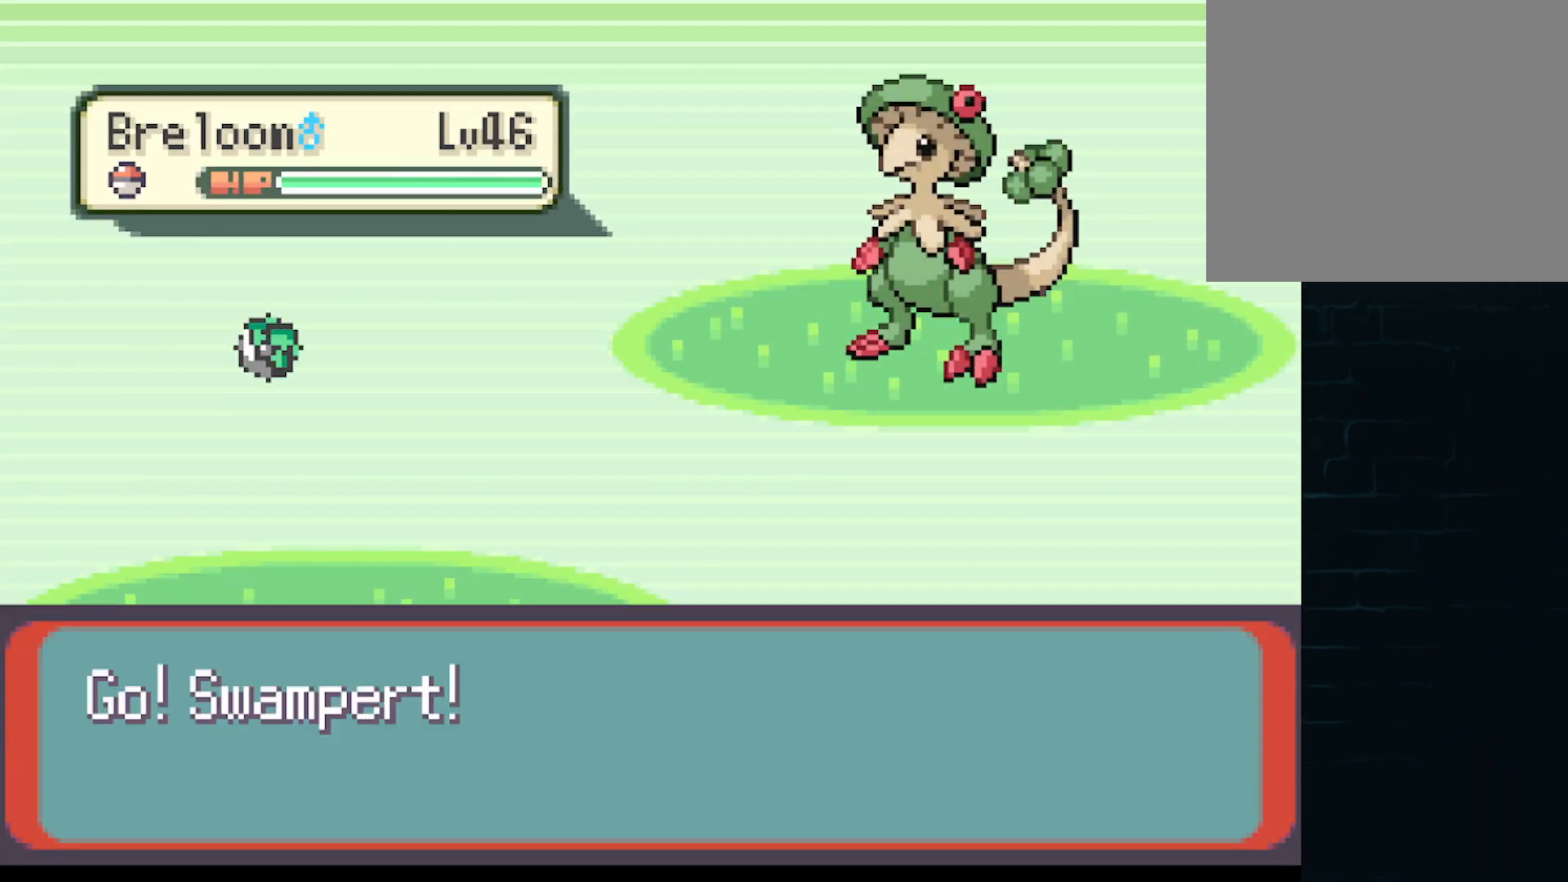
{"buttons": [], "left_stick": "center", "events": [[125, "A", "up"], [292, "A", "down"], [417, "A", "up"]]}
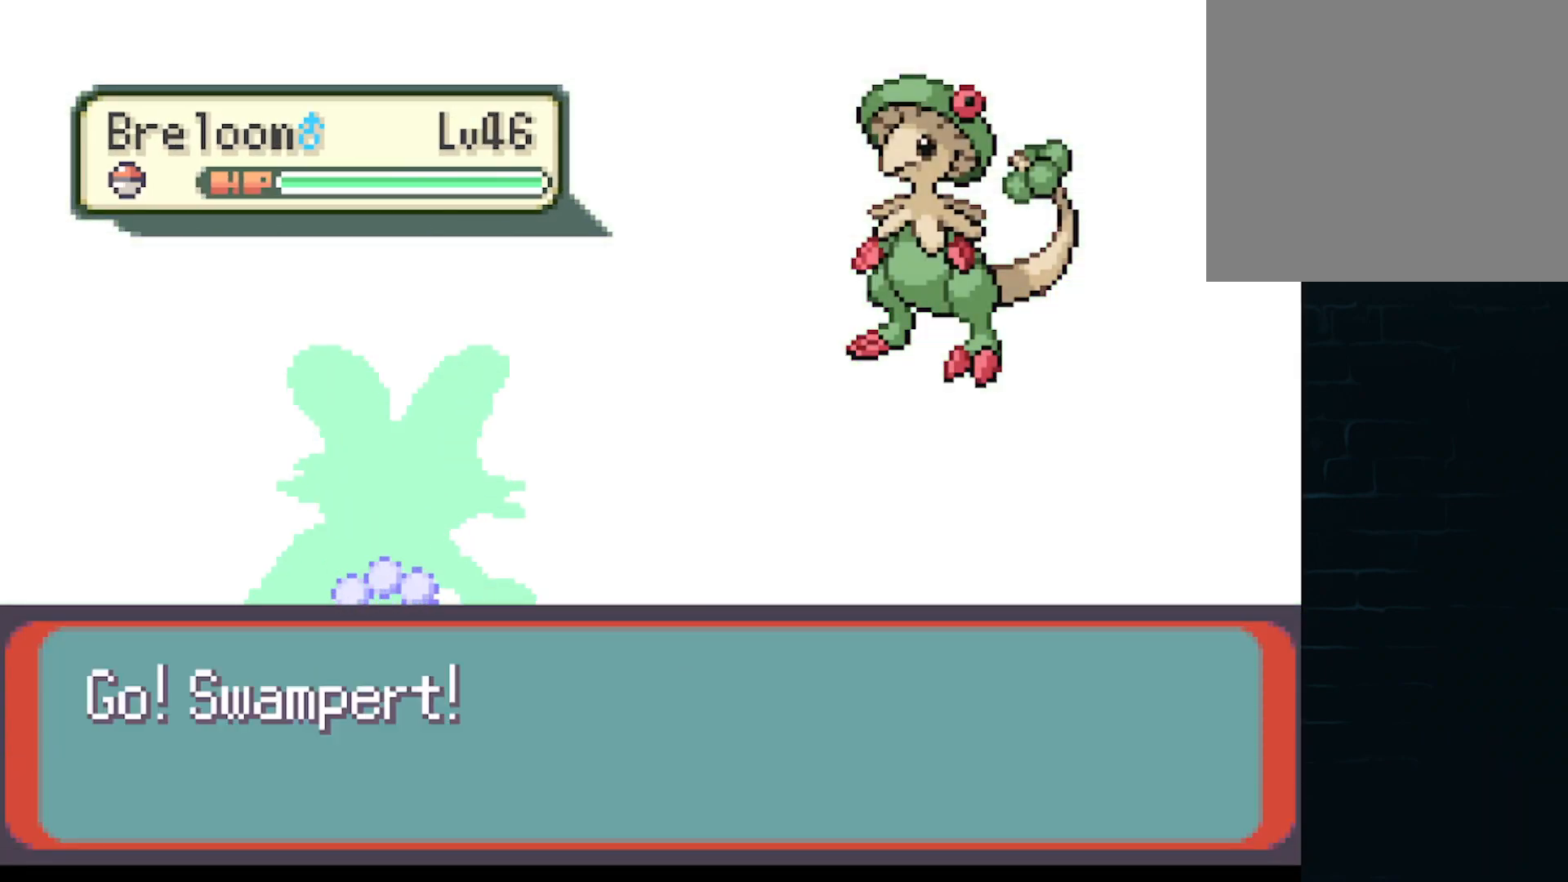
{"buttons": [], "left_stick": "center", "events": []}
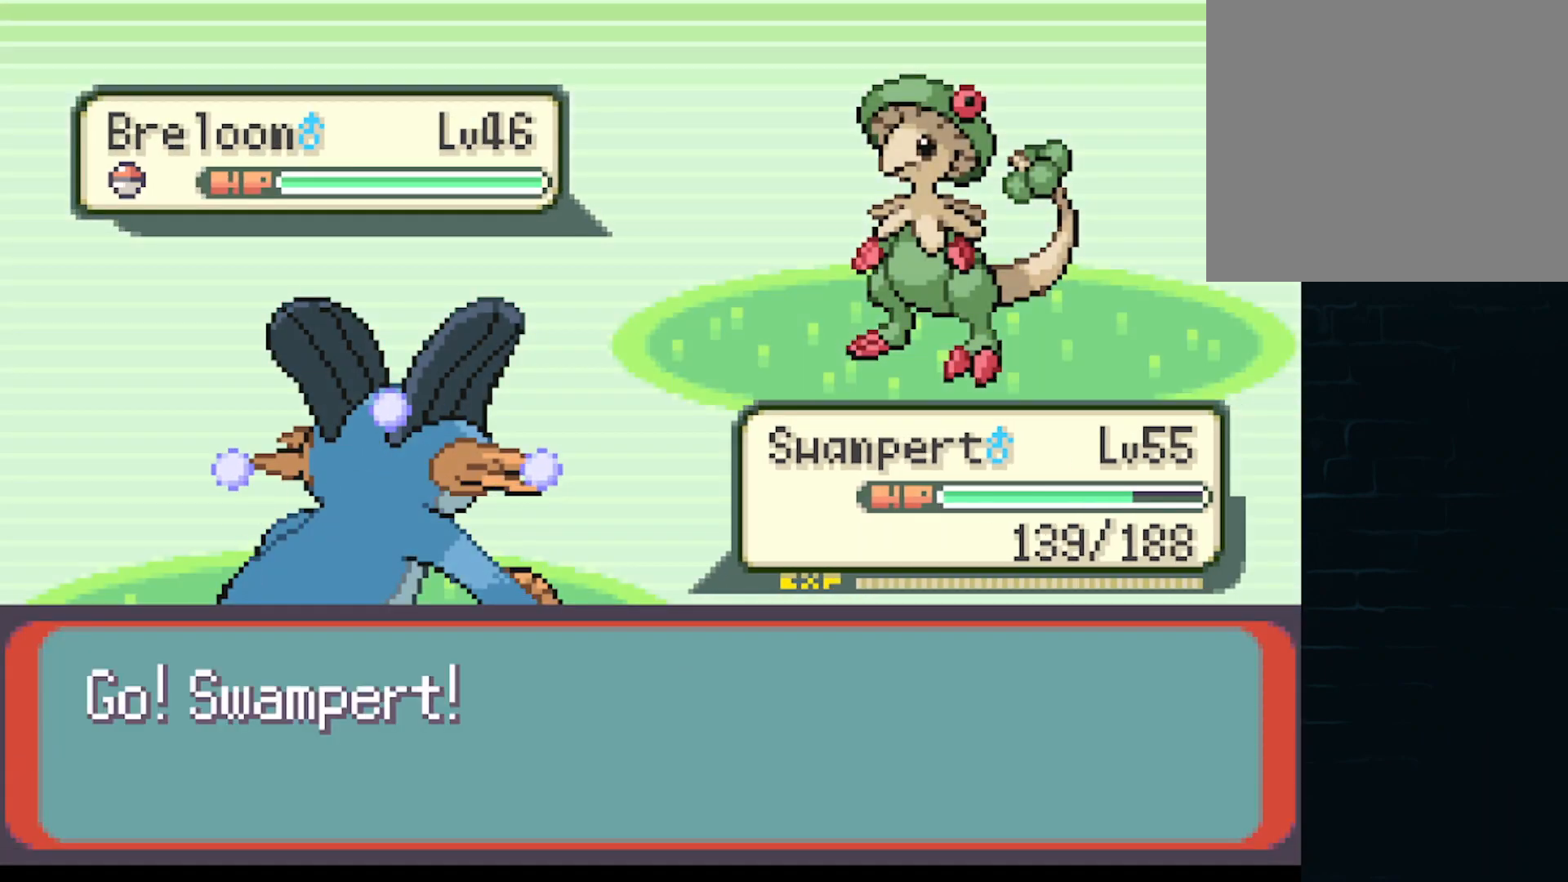
{"buttons": [], "left_stick": "center", "events": []}
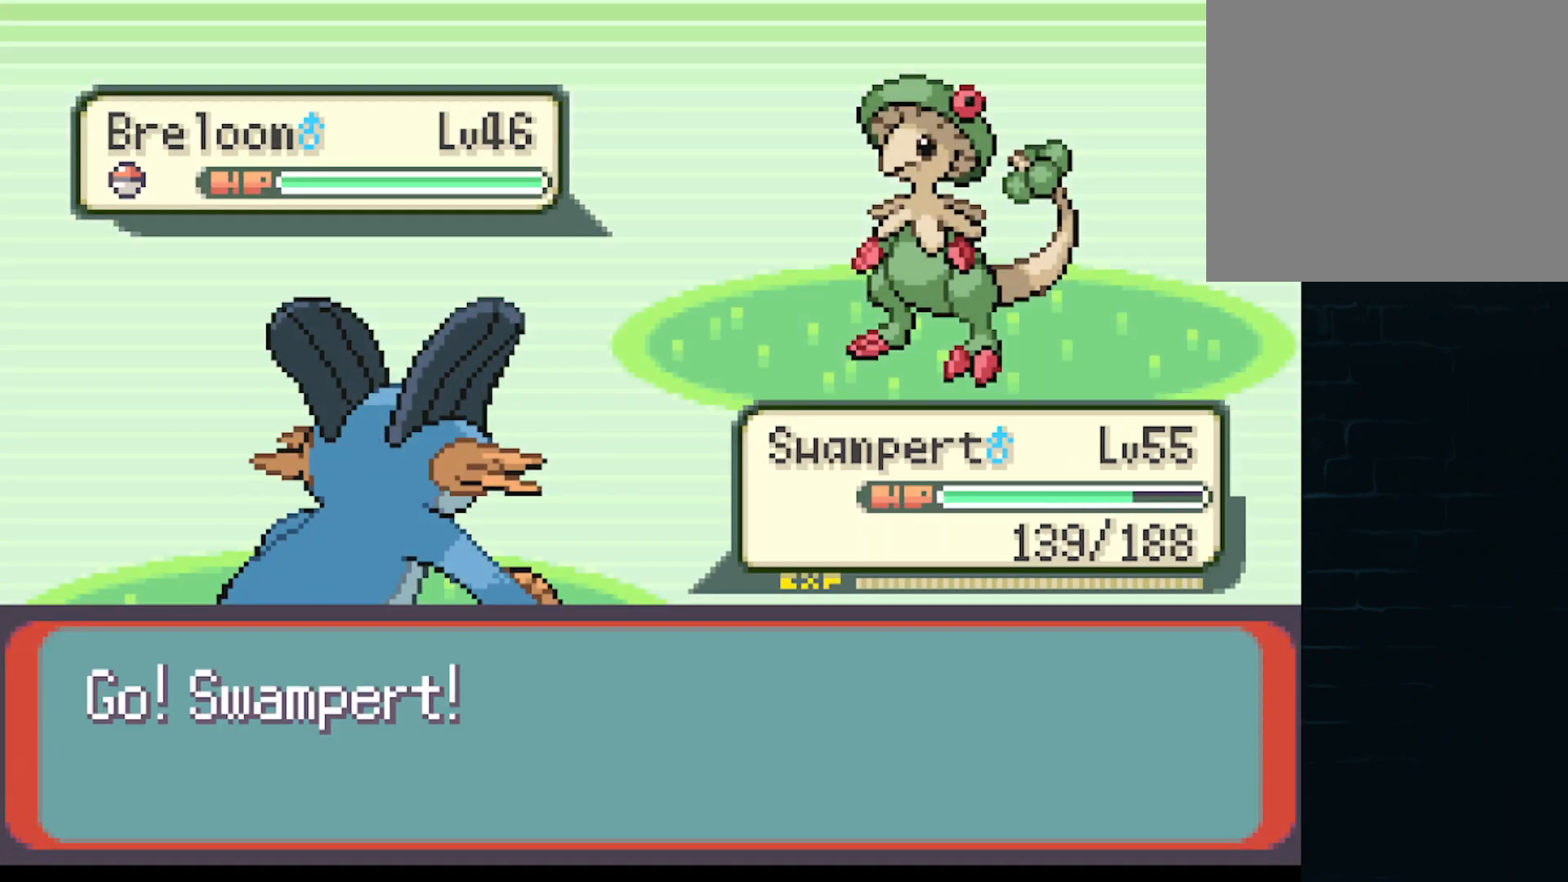
{"buttons": ["DPAD_RIGHT"], "left_stick": "center", "events": [[167, "DPAD_RIGHT", "down"], [292, "DPAD_RIGHT", "up"], [459, "DPAD_RIGHT", "down"]]}
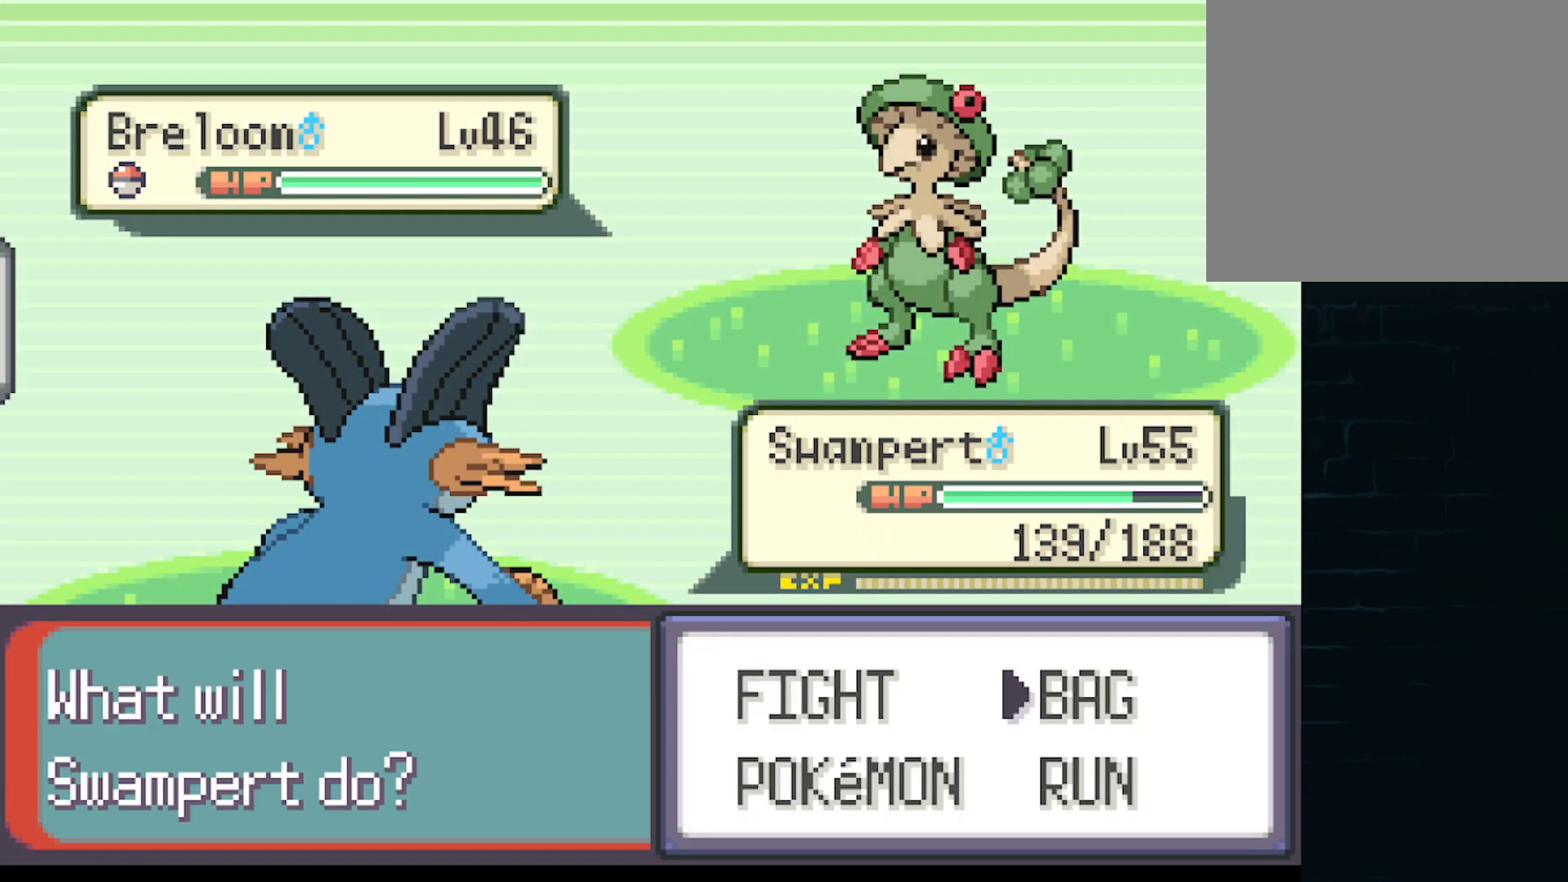
{"buttons": [], "left_stick": "center", "events": [[41, "DPAD_RIGHT", "up"], [208, "DPAD_DOWN", "down"], [292, "DPAD_DOWN", "up"], [417, "B", "down"], [500, "B", "up"]]}
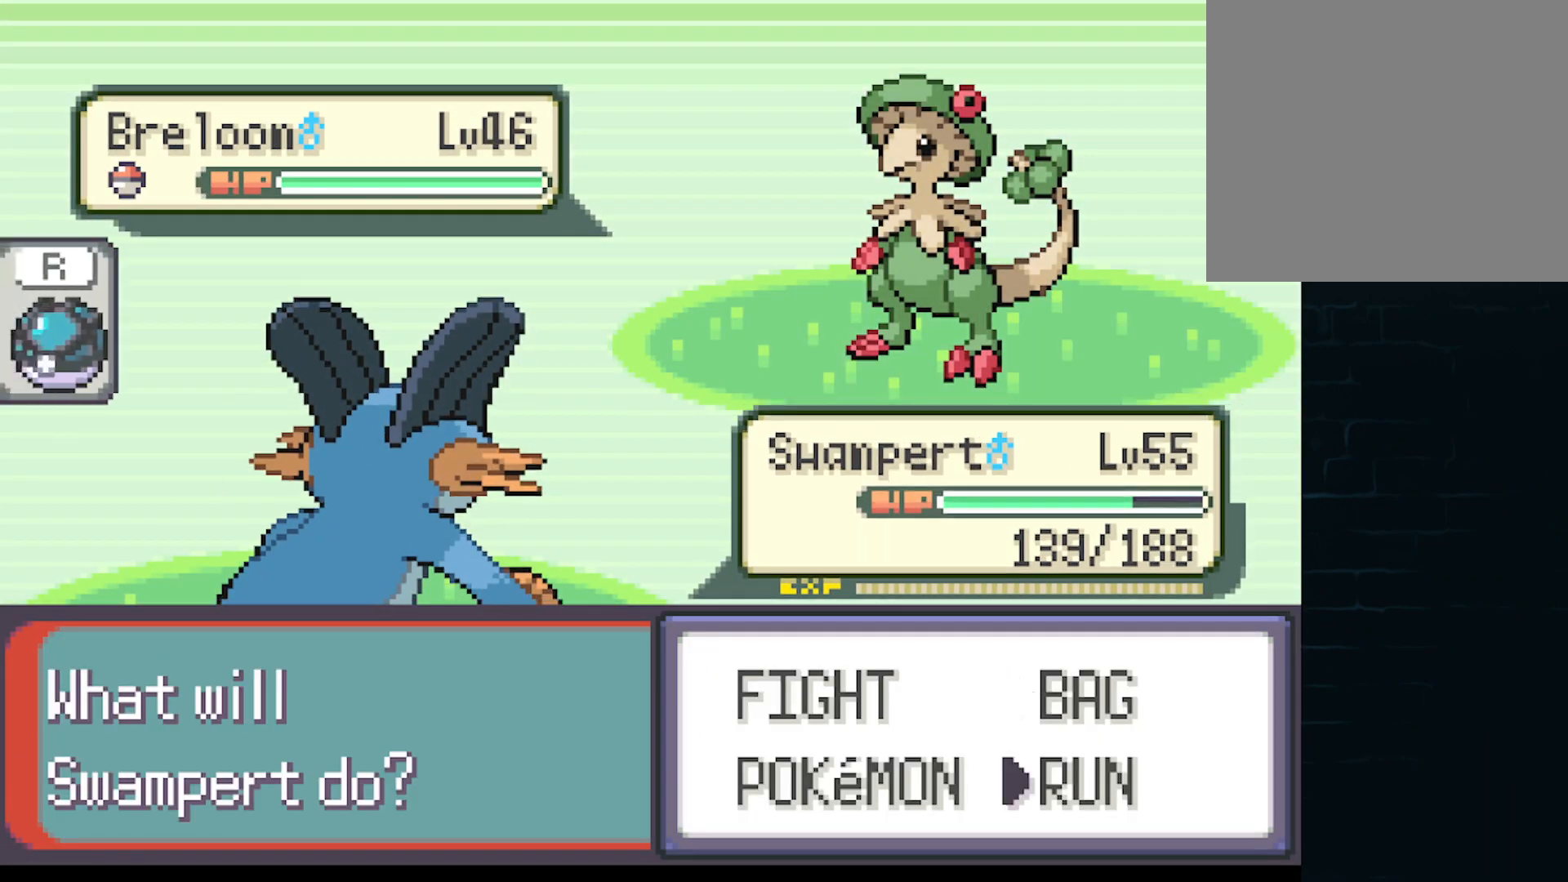
{"buttons": [], "left_stick": "center", "events": [[125, "A", "down"], [209, "A", "up"], [376, "A", "down"], [417, "A", "up"]]}
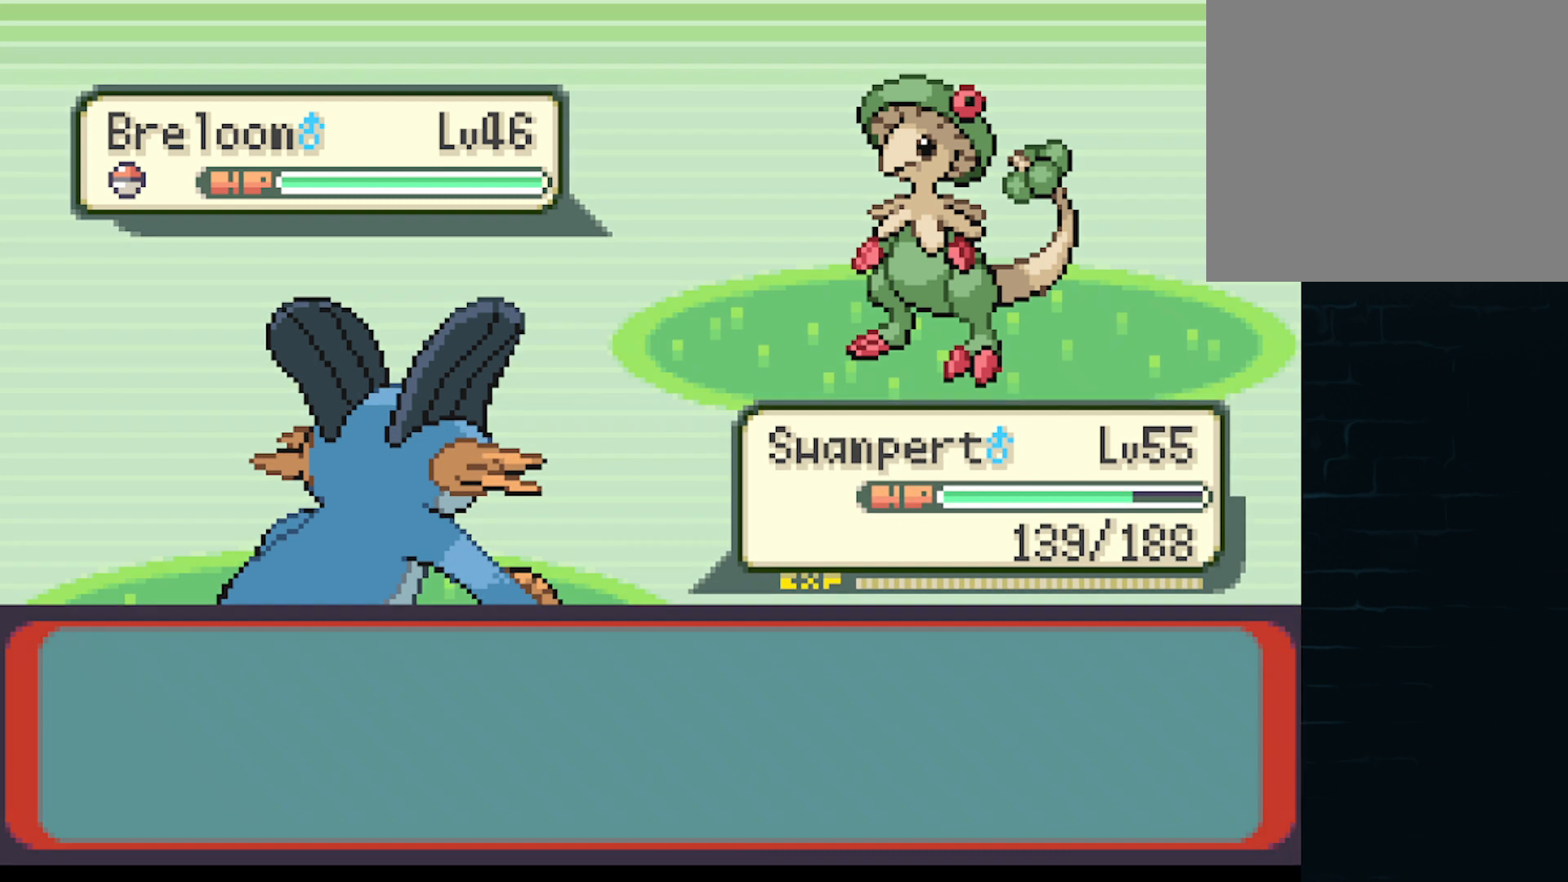
{"buttons": ["A", "DPAD_UP"], "left_stick": "center", "events": [[125, "A", "down"], [250, "A", "up"], [375, "A", "down"], [459, "DPAD_UP", "down"]]}
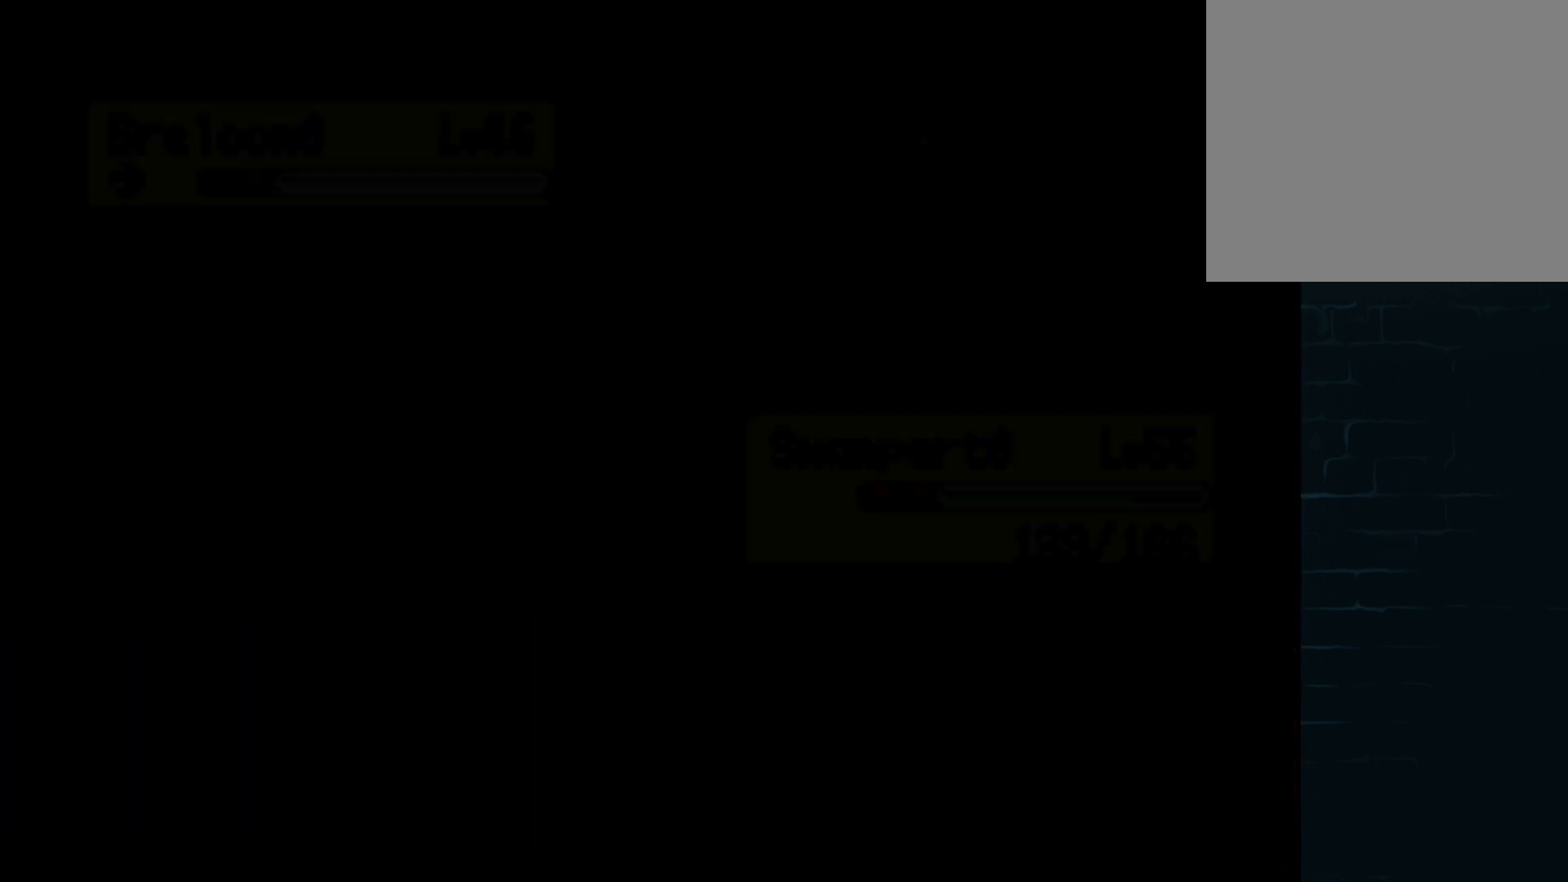
{"buttons": ["A", "DPAD_UP"], "left_stick": "center", "events": []}
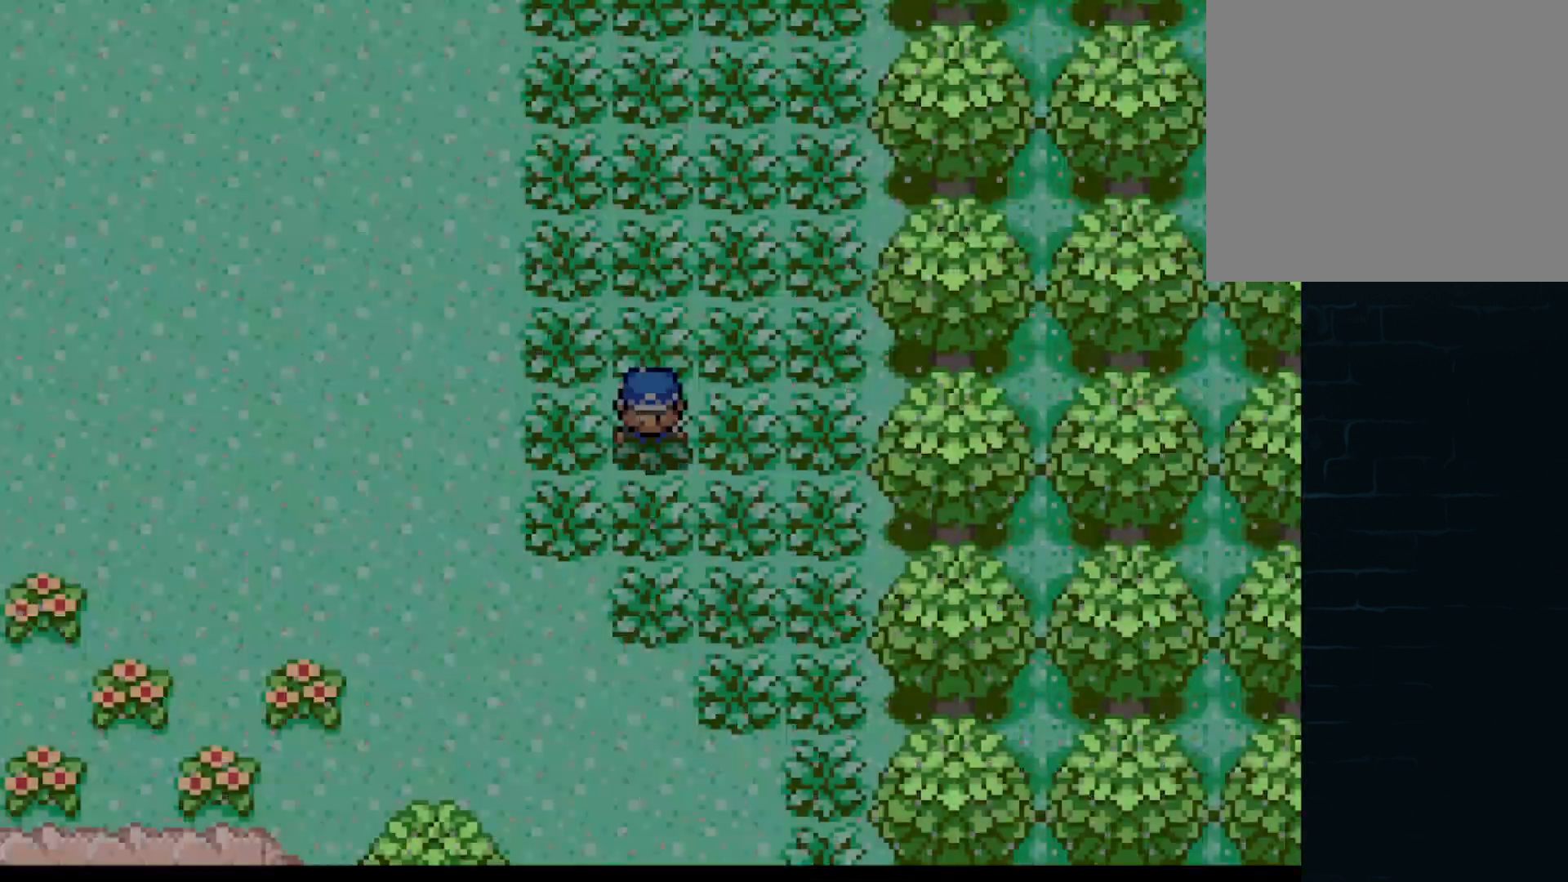
{"buttons": ["A", "DPAD_UP"], "left_stick": "center", "events": []}
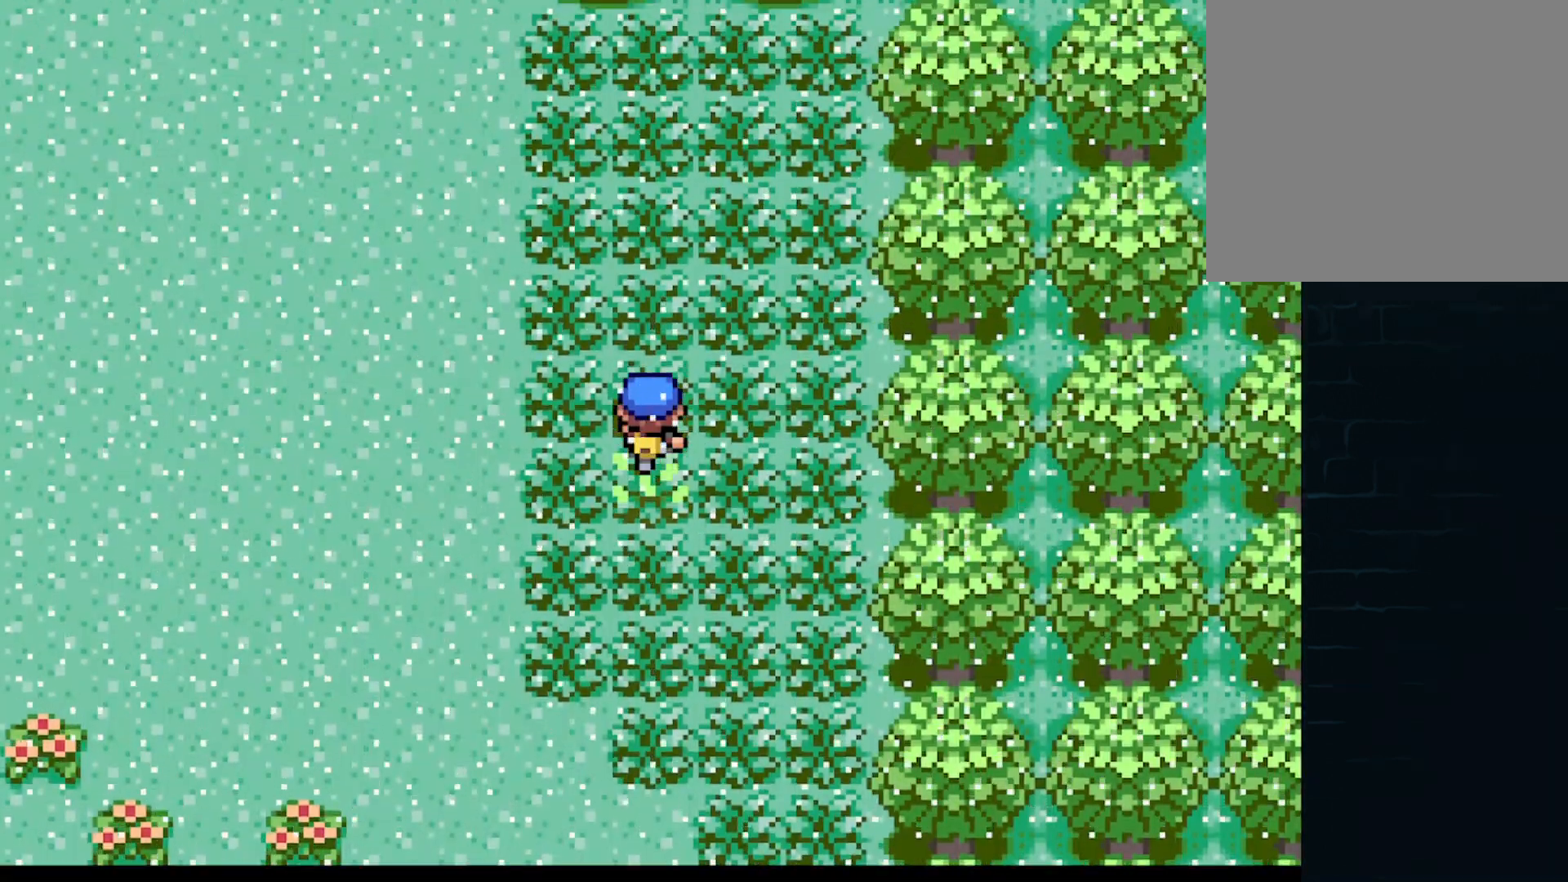
{"buttons": ["A", "DPAD_DOWN", "DPAD_RIGHT"], "left_stick": "center", "events": [[292, "DPAD_RIGHT", "down"], [292, "DPAD_UP", "up"], [459, "DPAD_DOWN", "down"]]}
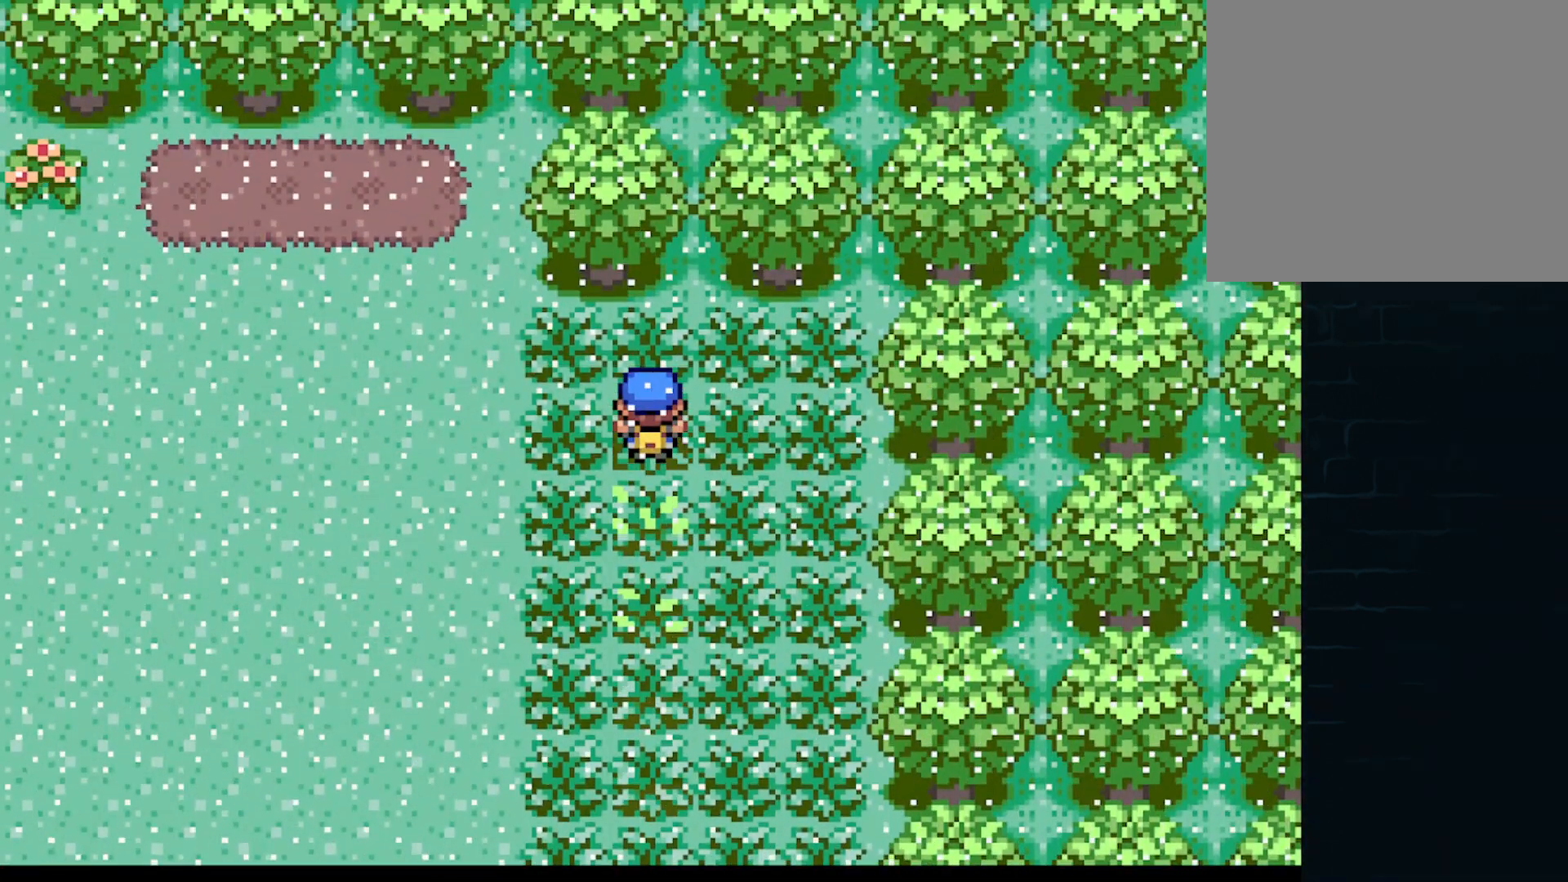
{"buttons": ["A", "DPAD_DOWN"], "left_stick": "center", "events": [[41, "DPAD_RIGHT", "up"], [292, "DPAD_LEFT", "down"], [375, "DPAD_LEFT", "up"]]}
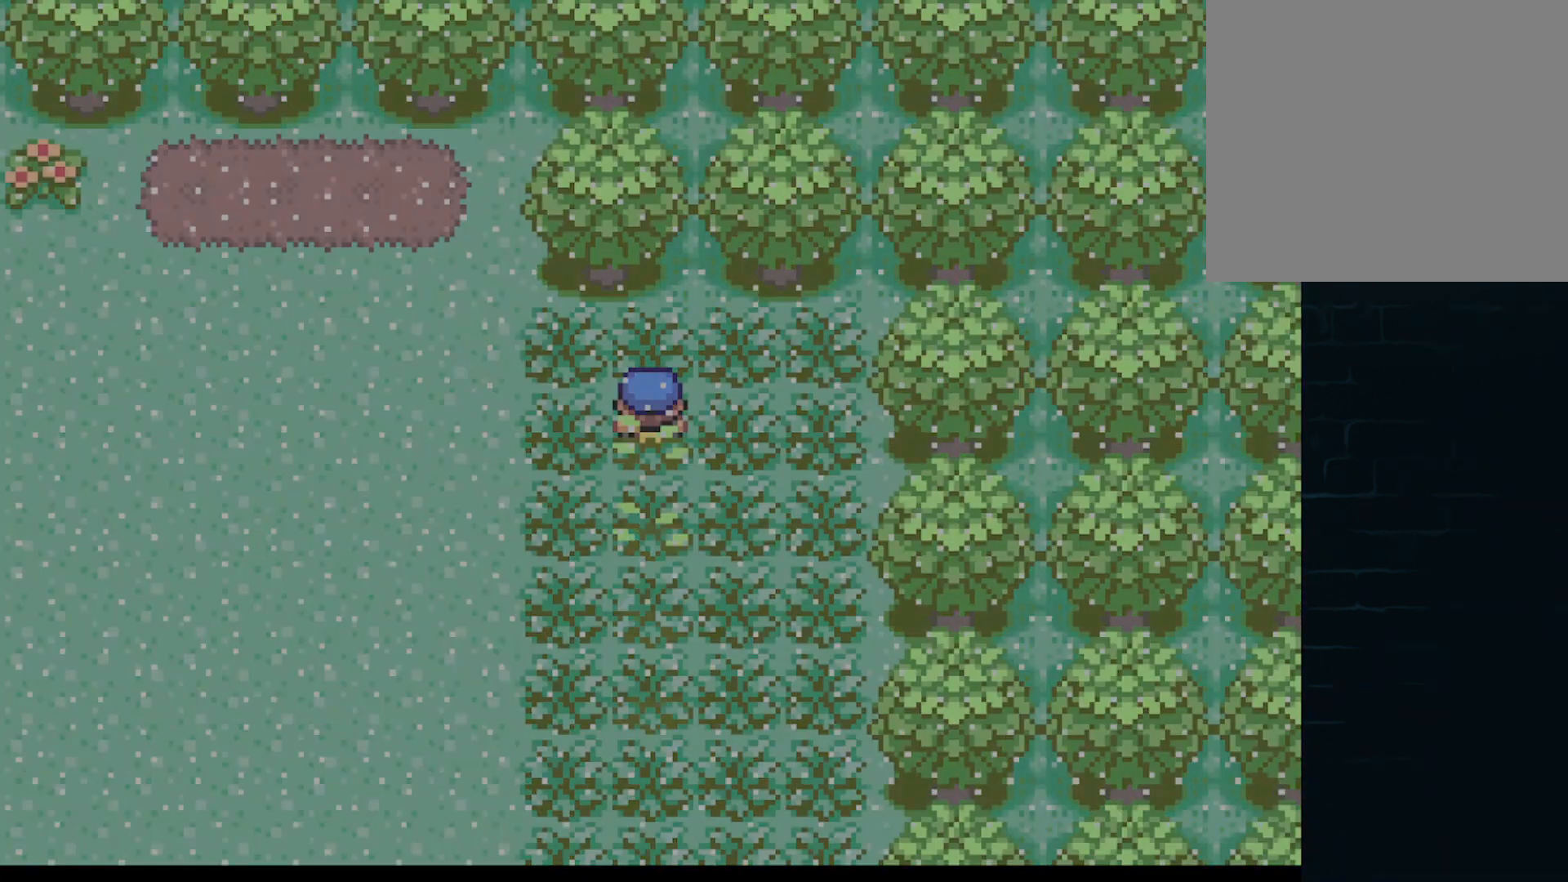
{"buttons": [], "left_stick": "center", "events": [[42, "DPAD_DOWN", "up"], [84, "A", "up"], [209, "DPAD_UP", "down"], [292, "DPAD_LEFT", "down"], [417, "DPAD_LEFT", "up"], [459, "DPAD_UP", "up"]]}
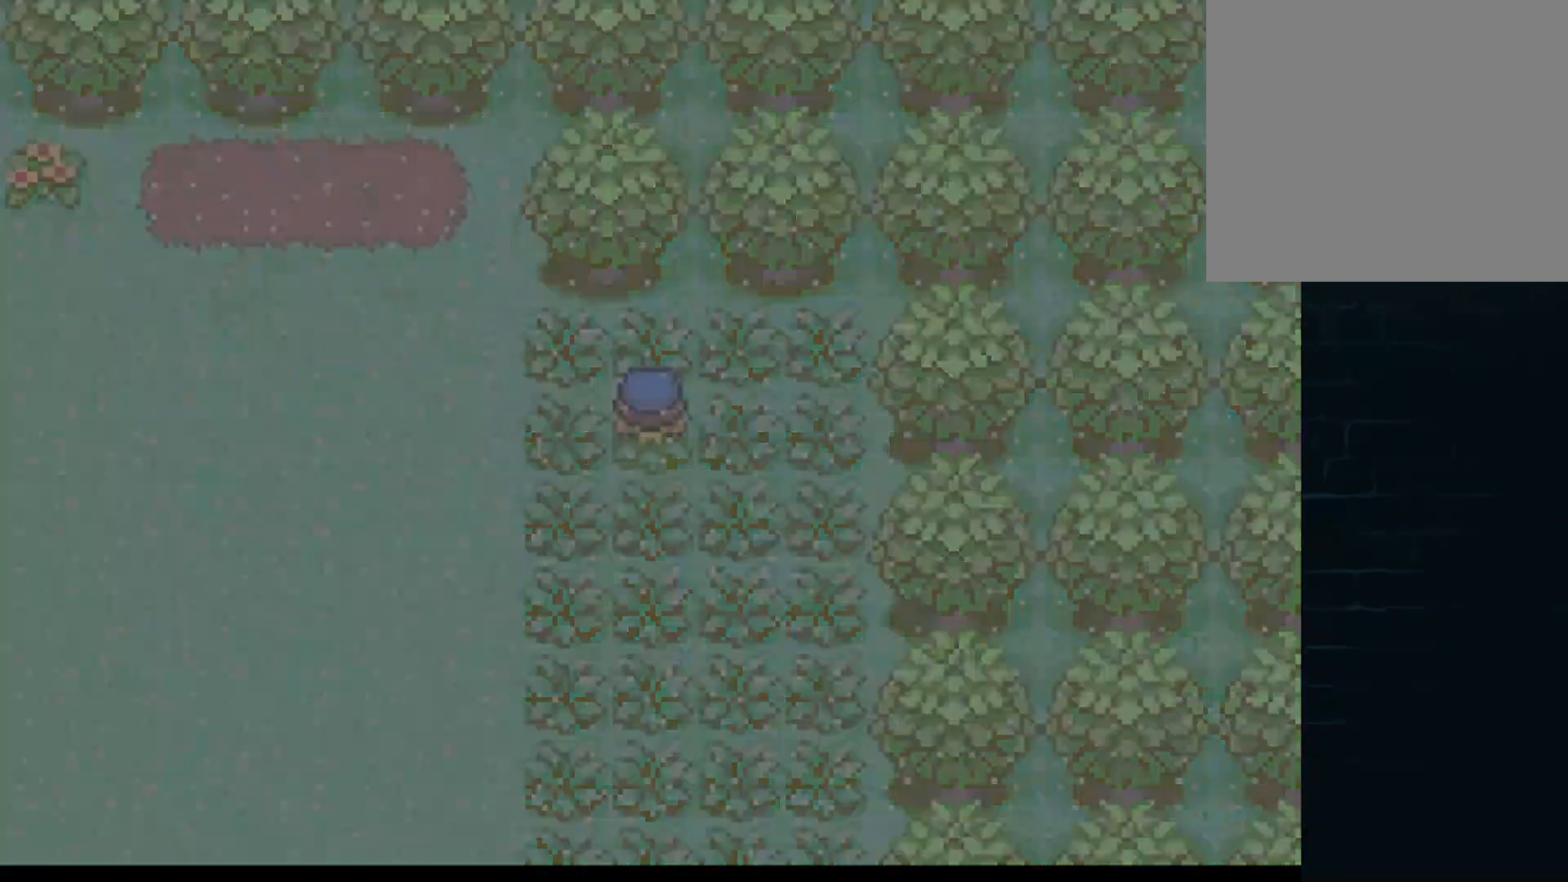
{"buttons": [], "left_stick": "center", "events": []}
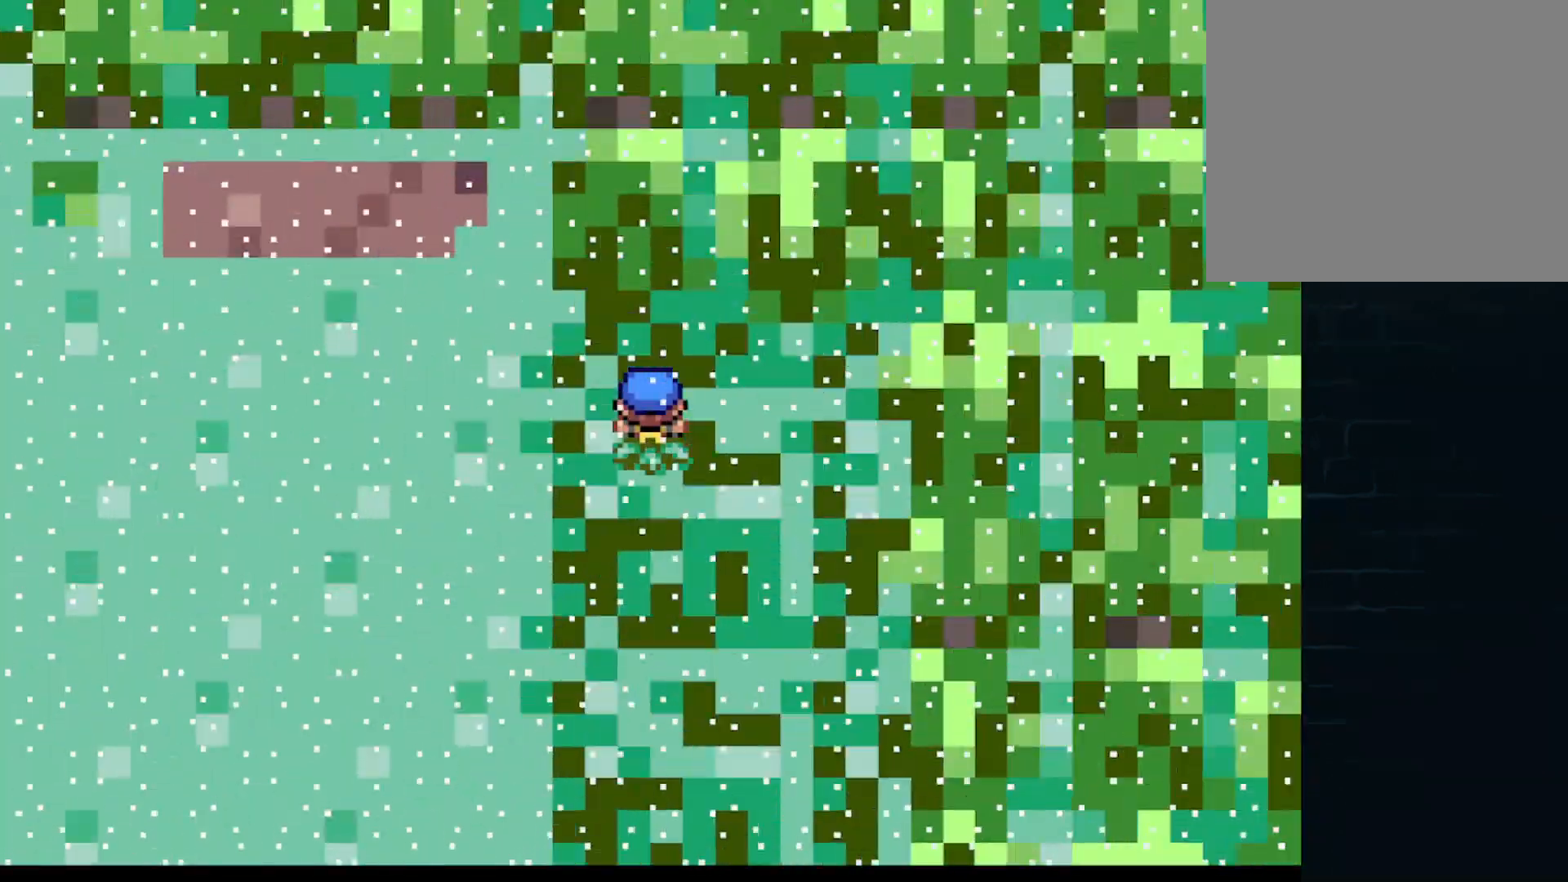
{"buttons": [], "left_stick": "center", "events": []}